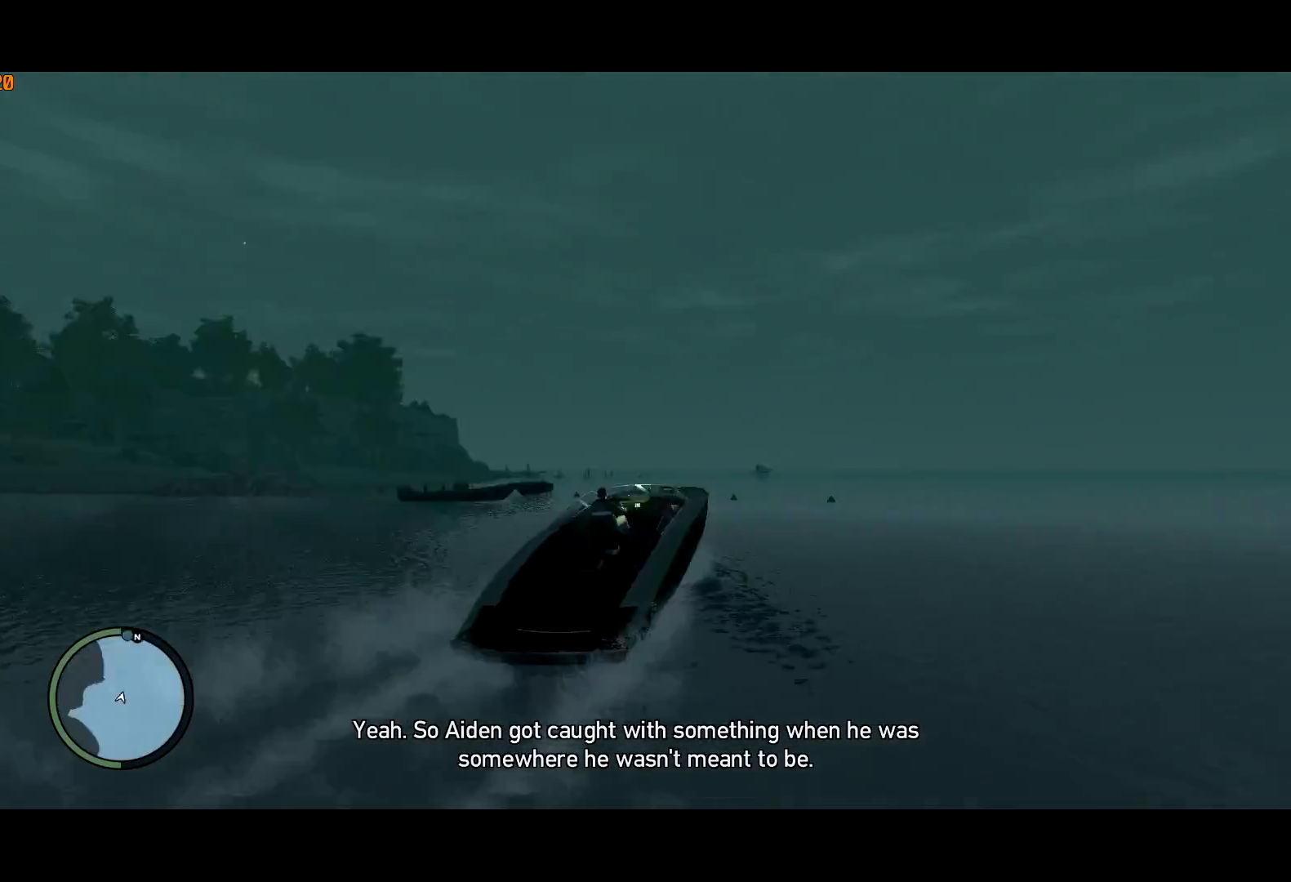
Gameplay with keyboard and mouse; each line is a JSON object with the keys and mouse buttons held at the frame after it. "events" lists presses ("down") and releases ("up") of "a", "c", "ctrl", "d", "down", "e", "escape", "f", "f2", "g", "lock", "q", "r", "return", "s", "shift", "space", "t", "up", "v", "w", "mouse_left", "mouse_right", "mouse_wheel_up" and "mouse_wheel_down" between this image and that frame as [ms after this image, input, new state], when the widget could be followed in between. "mouse_left", "mouse_right", "mouse_wheel_up", "mouse_wheel_down" = the "left", "right", "wheel_up", "wheel_down" buttons of the "mouse" list. No other keys are recorded. Mouse movement is not recorded. Key names are as the overlay labels them; some are game actions (e.g. jump) rather than physical keys.
{"keys": ["ctrl", "w"], "mouse": [], "events": [[267, "g", "up"], [350, "g", "down"], [450, "g", "up"]]}
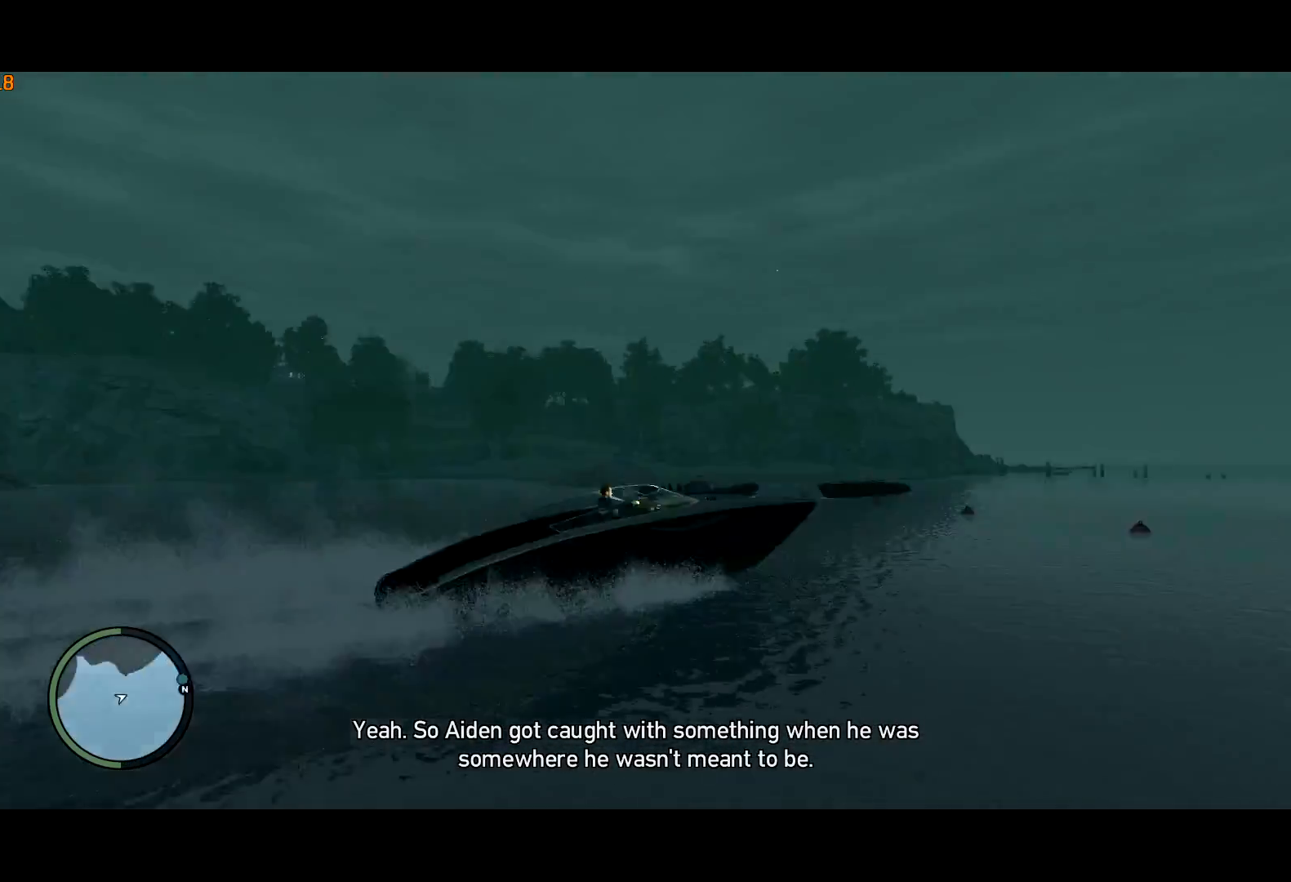
{"keys": ["ctrl", "w"], "mouse": [], "events": [[83, "g", "down"], [183, "g", "up"], [283, "g", "down"], [417, "g", "up"]]}
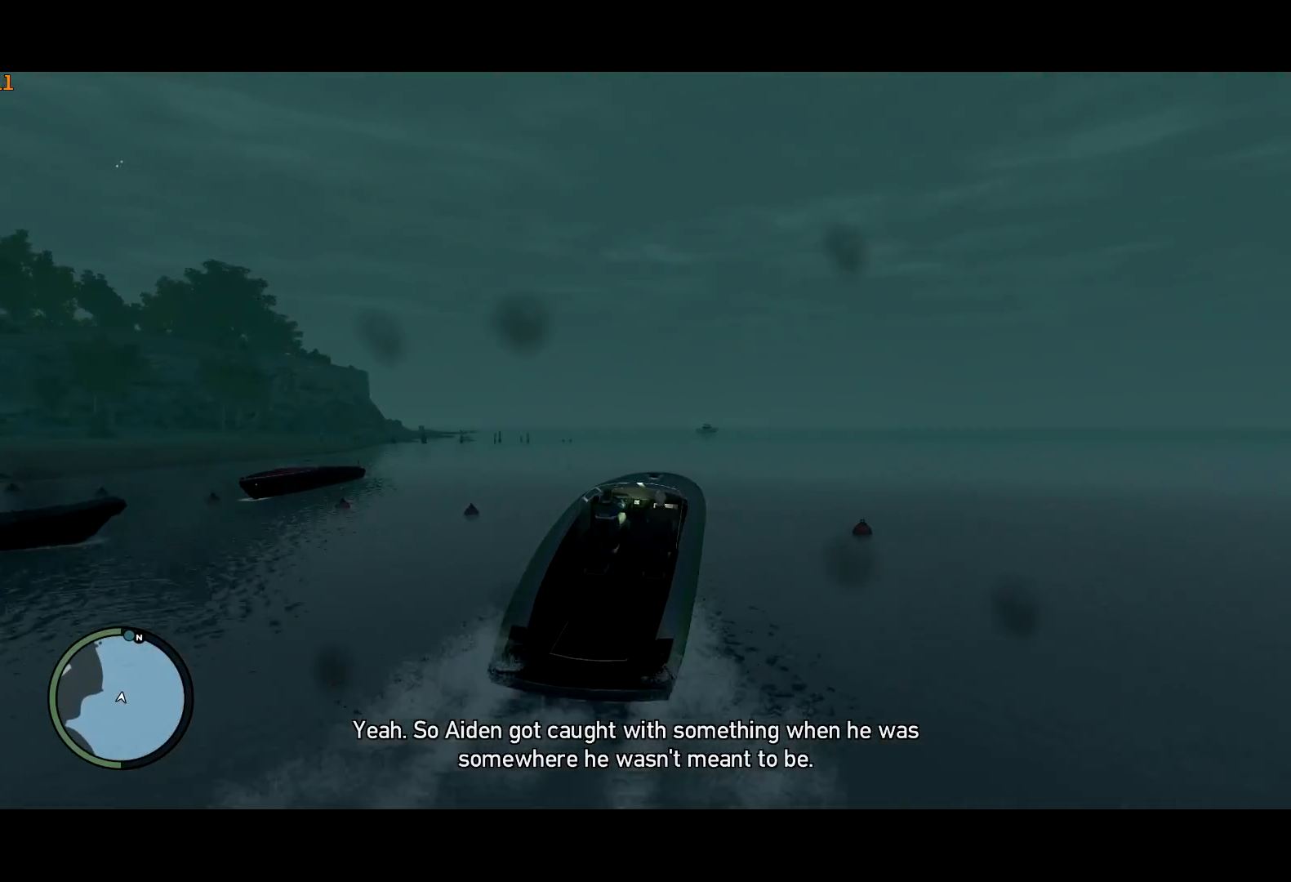
{"keys": ["ctrl", "w"], "mouse": [], "events": [[50, "g", "down"], [300, "g", "up"]]}
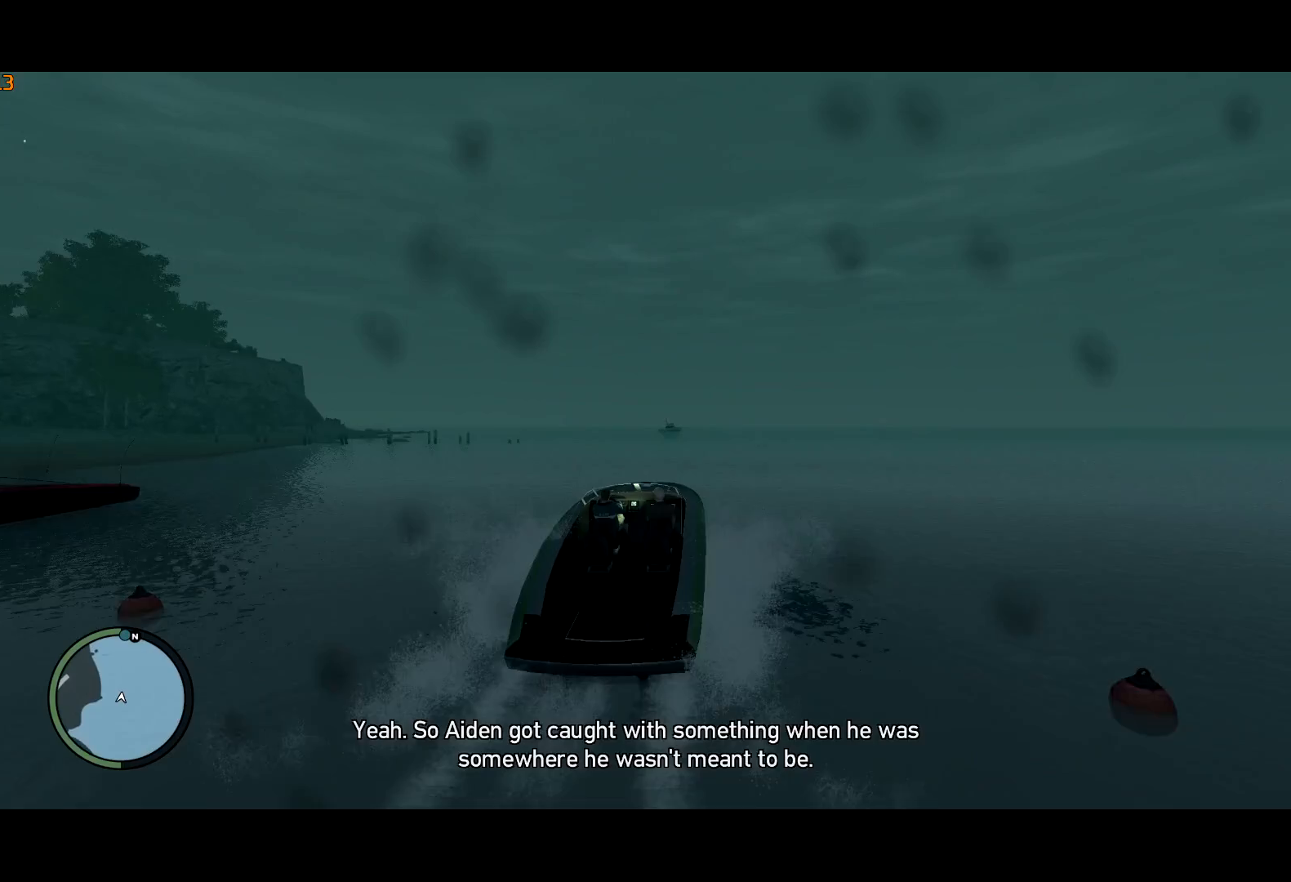
{"keys": ["ctrl", "w"], "mouse": [], "events": []}
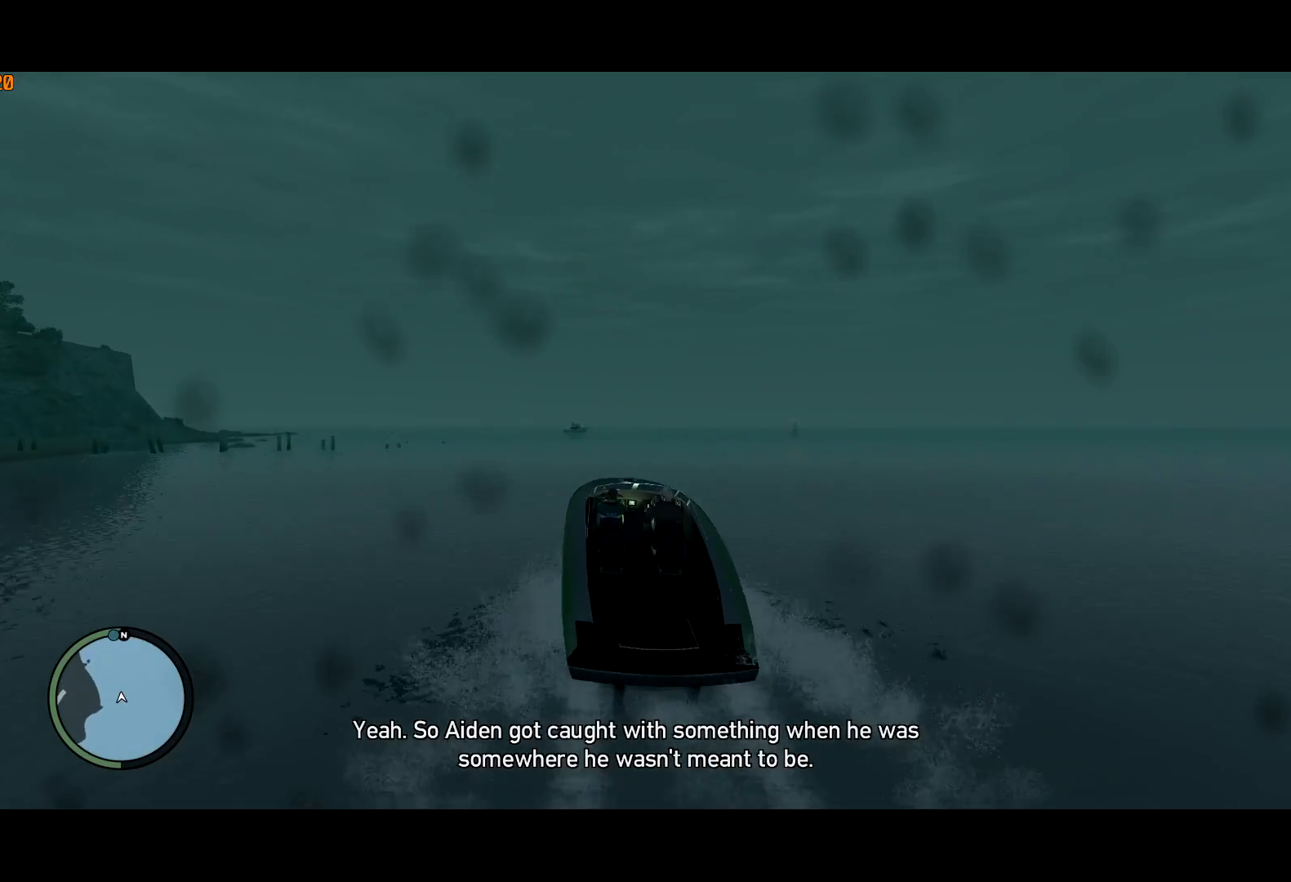
{"keys": ["ctrl", "w"], "mouse": [], "events": []}
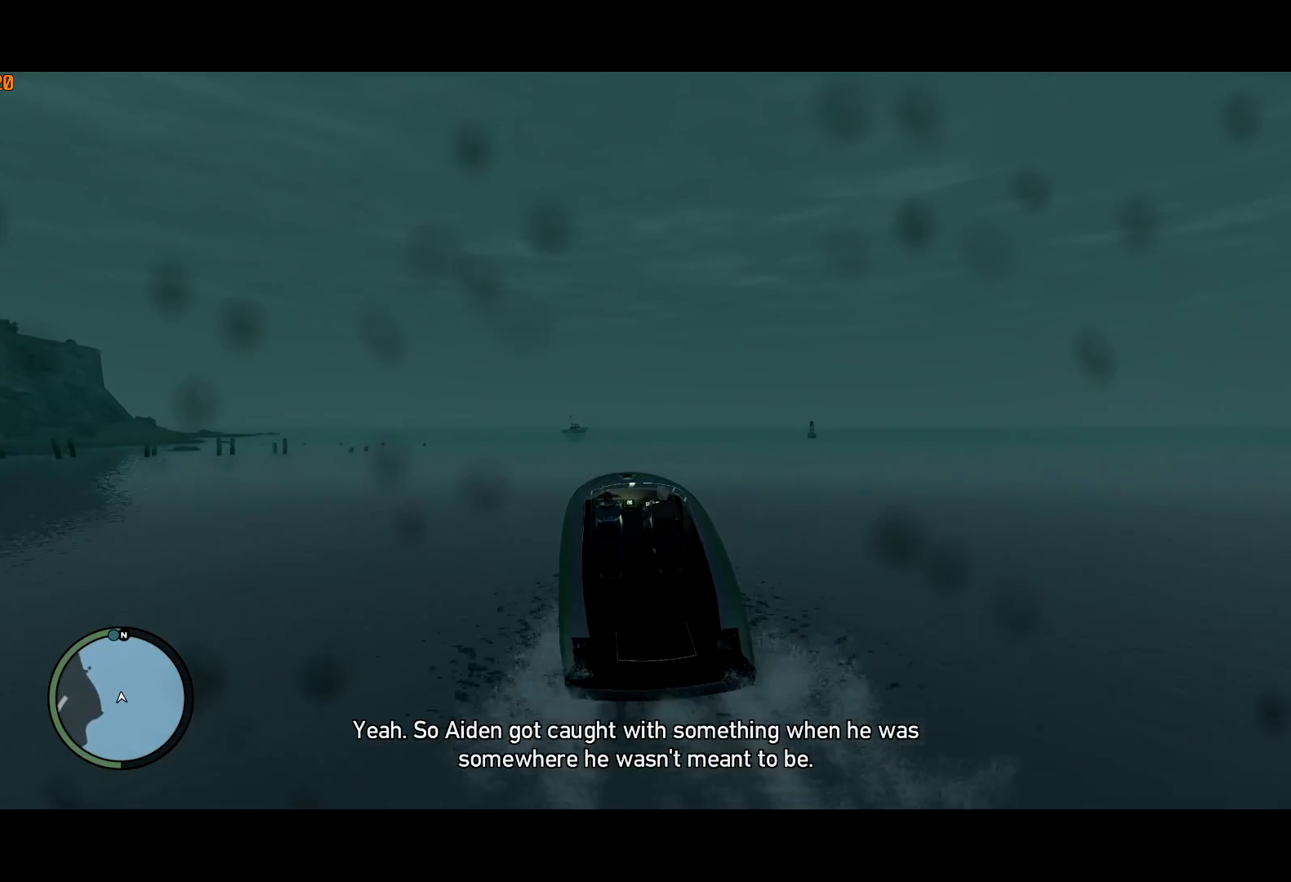
{"keys": ["ctrl", "w"], "mouse": [], "events": []}
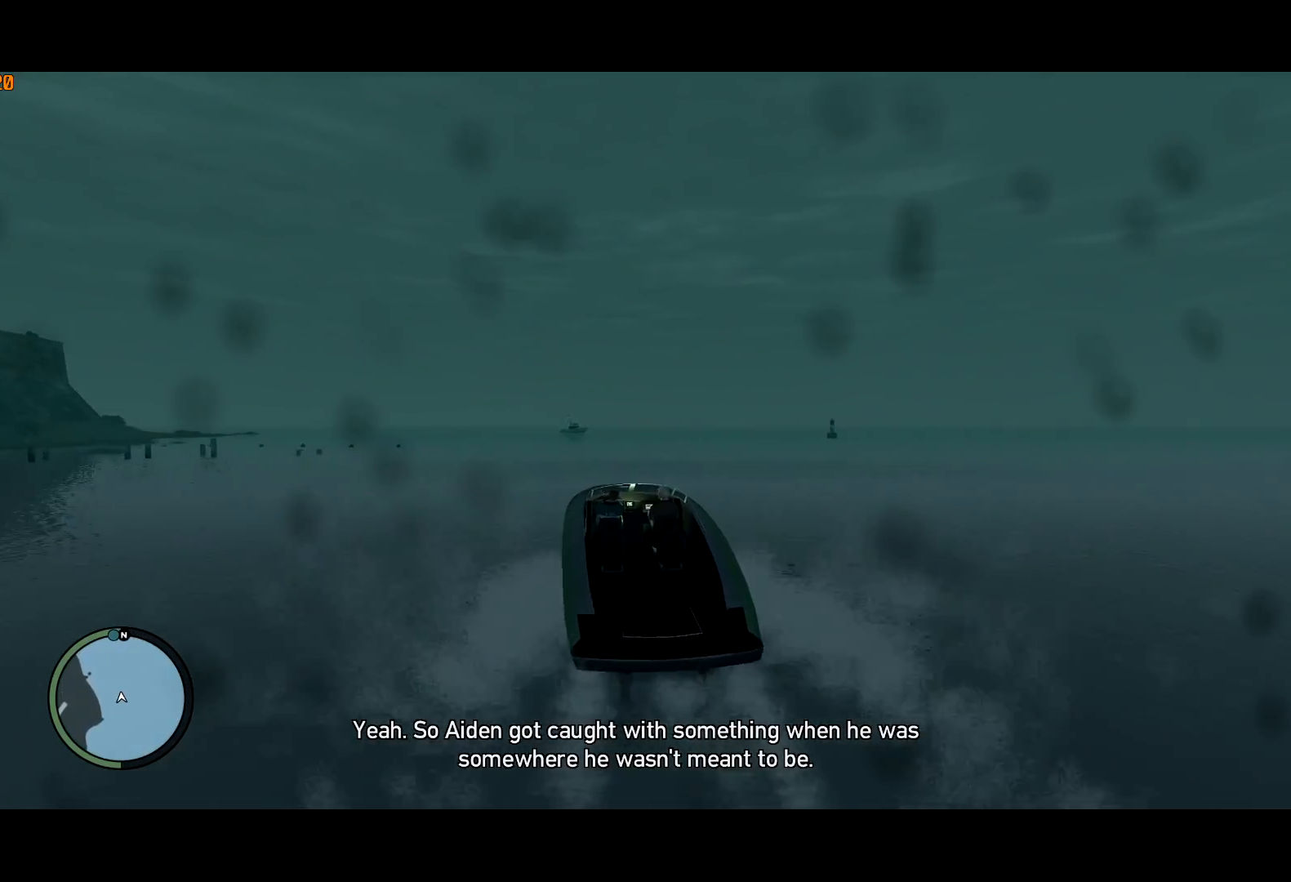
{"keys": ["ctrl", "w"], "mouse": [], "events": []}
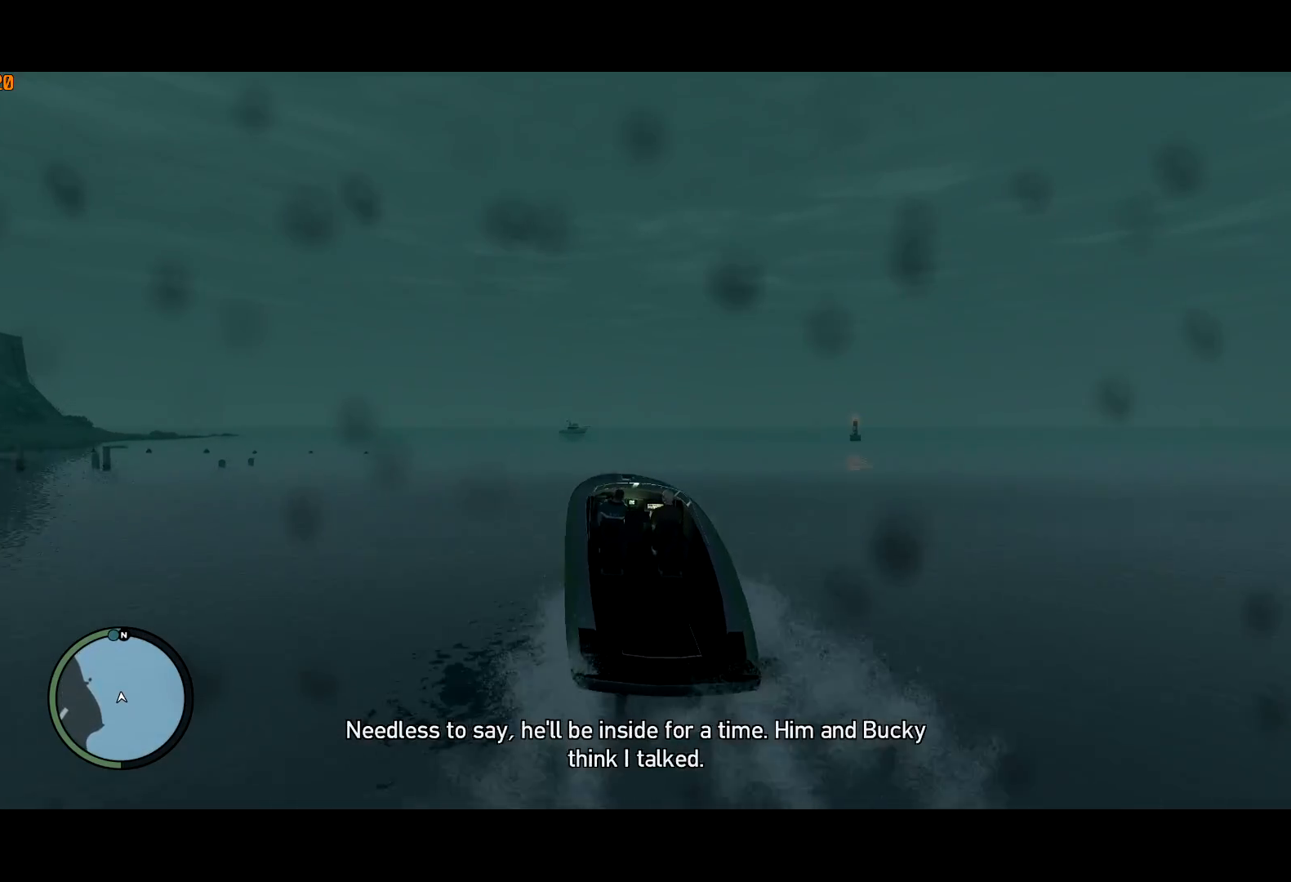
{"keys": ["ctrl", "w"], "mouse": [], "events": []}
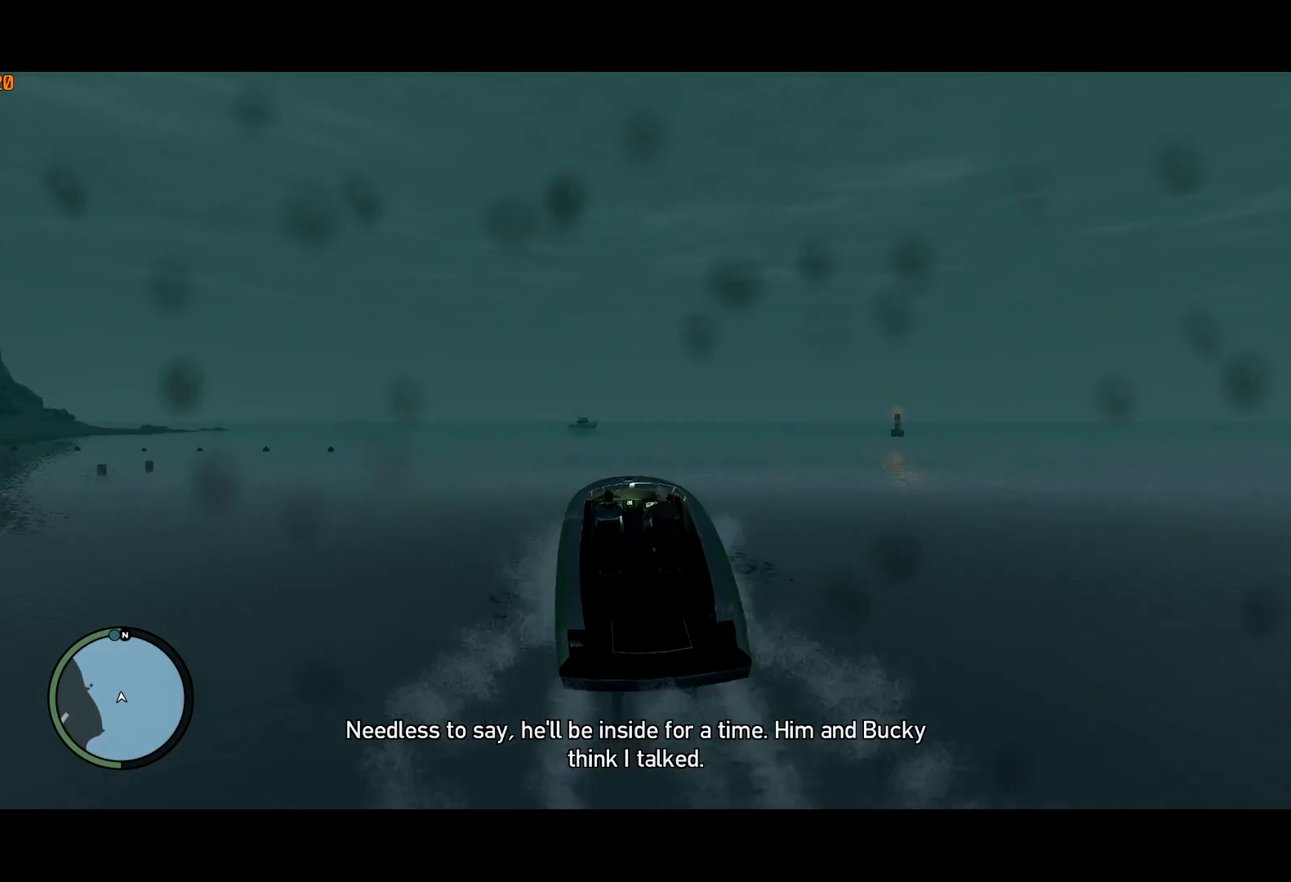
{"keys": ["ctrl", "w"], "mouse": [], "events": []}
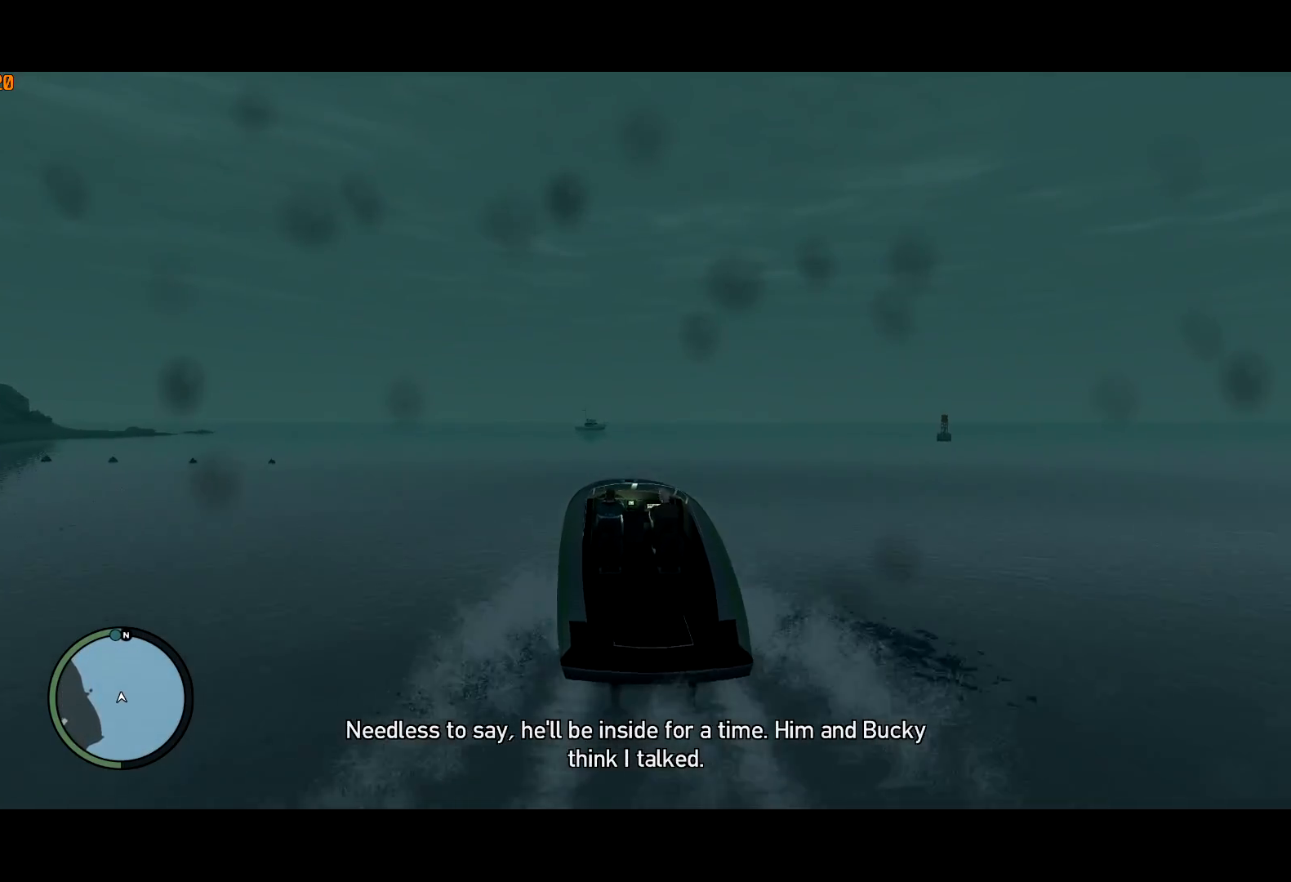
{"keys": ["ctrl", "d", "w"], "mouse": [], "events": [[400, "d", "down"]]}
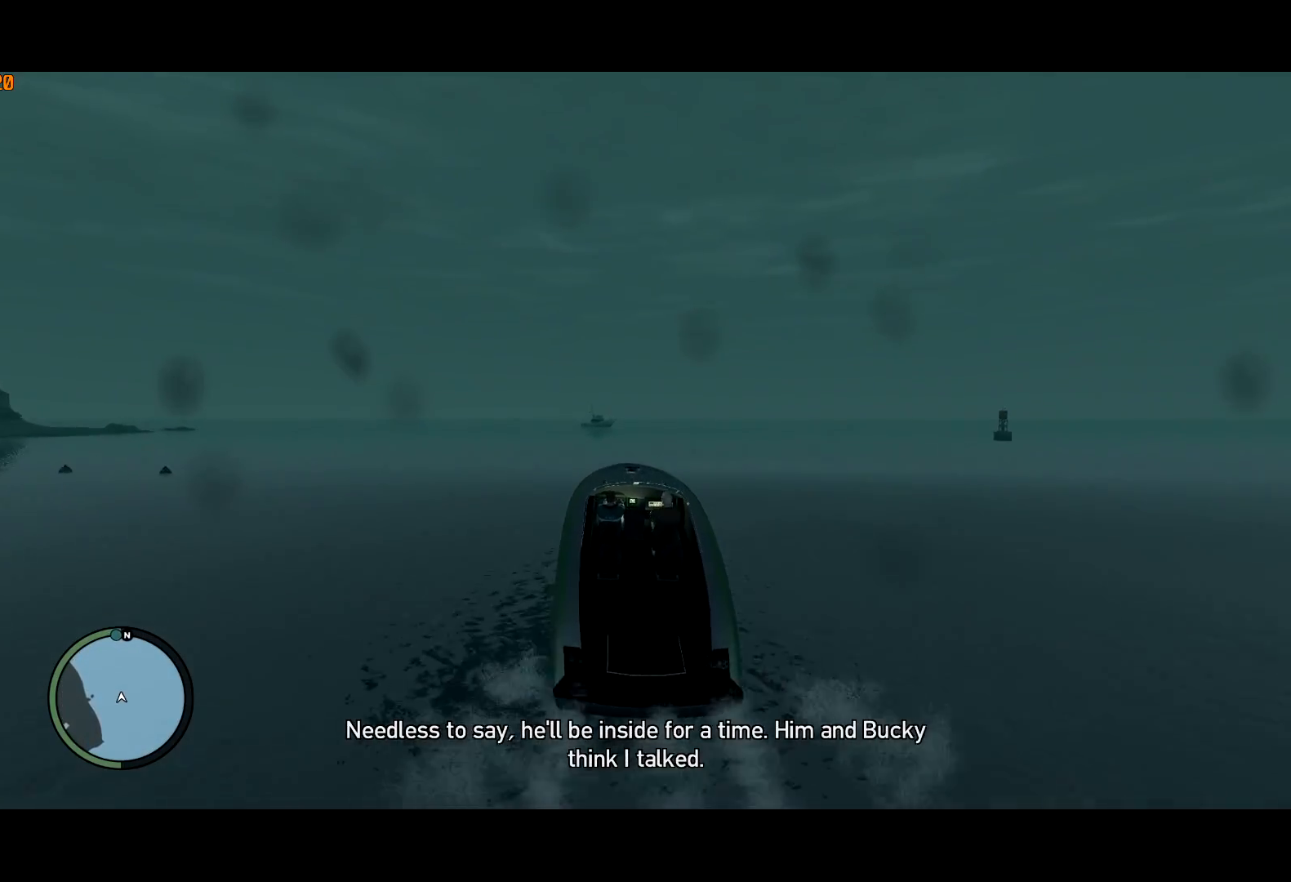
{"keys": ["ctrl", "w"], "mouse": [], "events": [[50, "d", "up"], [233, "d", "down"], [317, "d", "up"]]}
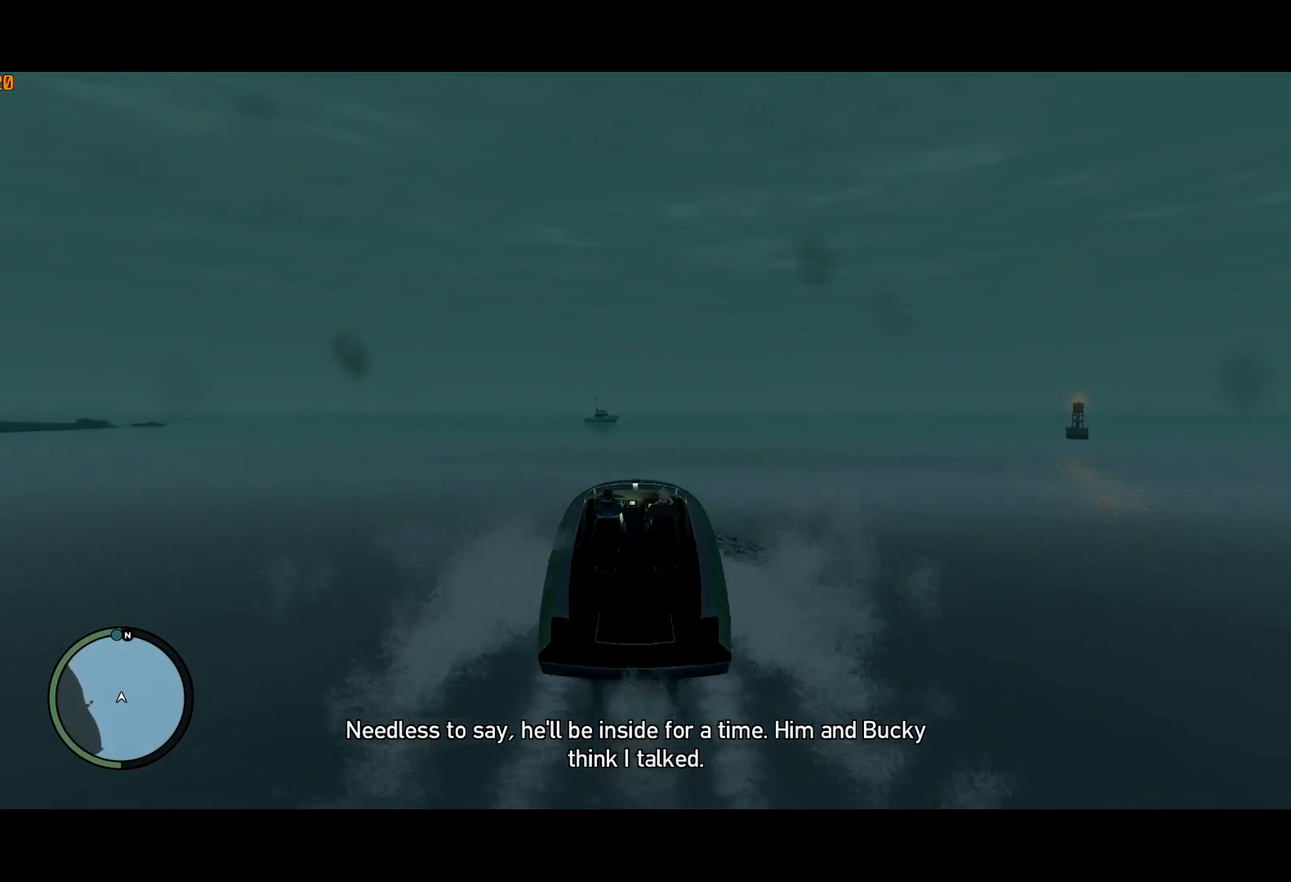
{"keys": ["ctrl", "w"], "mouse": [], "events": []}
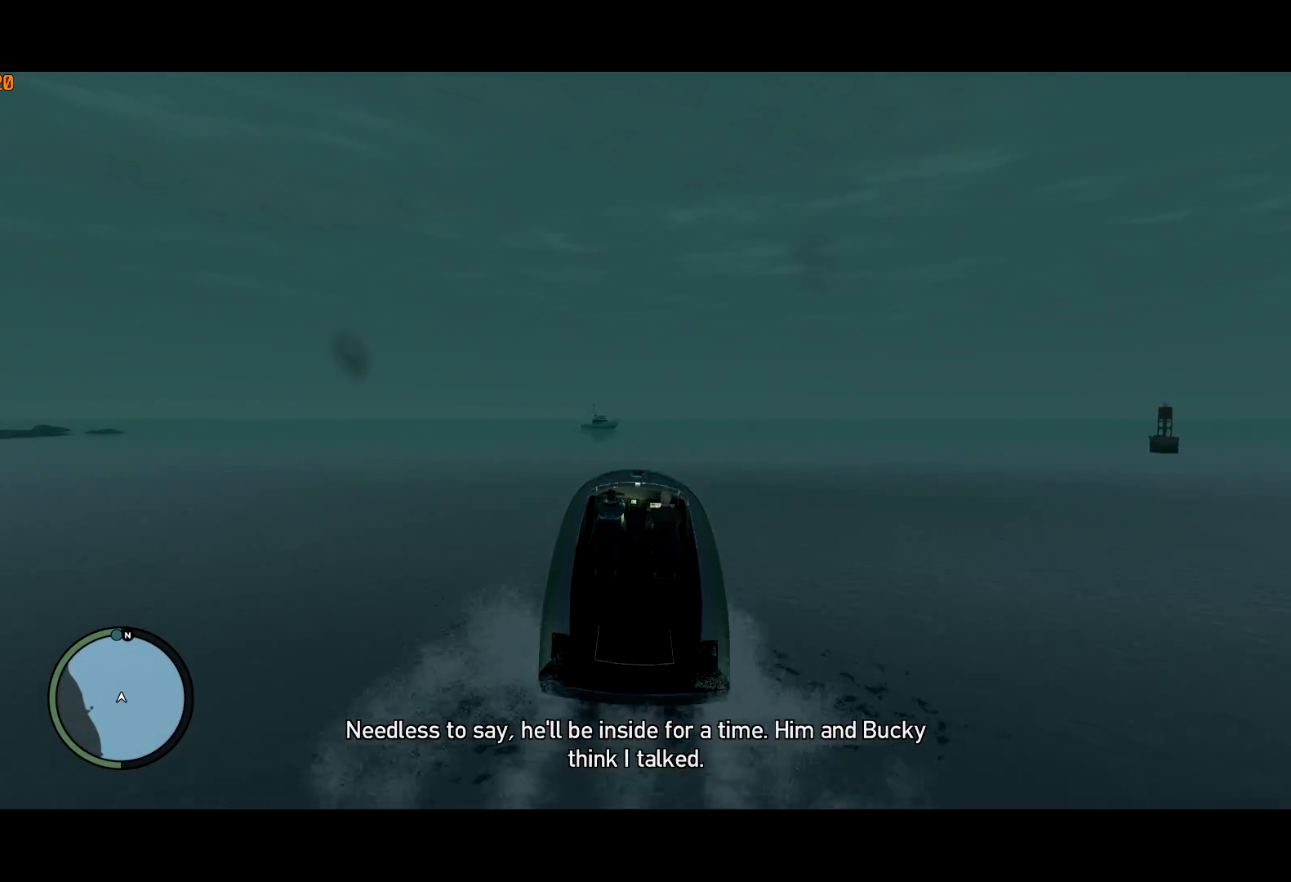
{"keys": ["ctrl", "w"], "mouse": [], "events": []}
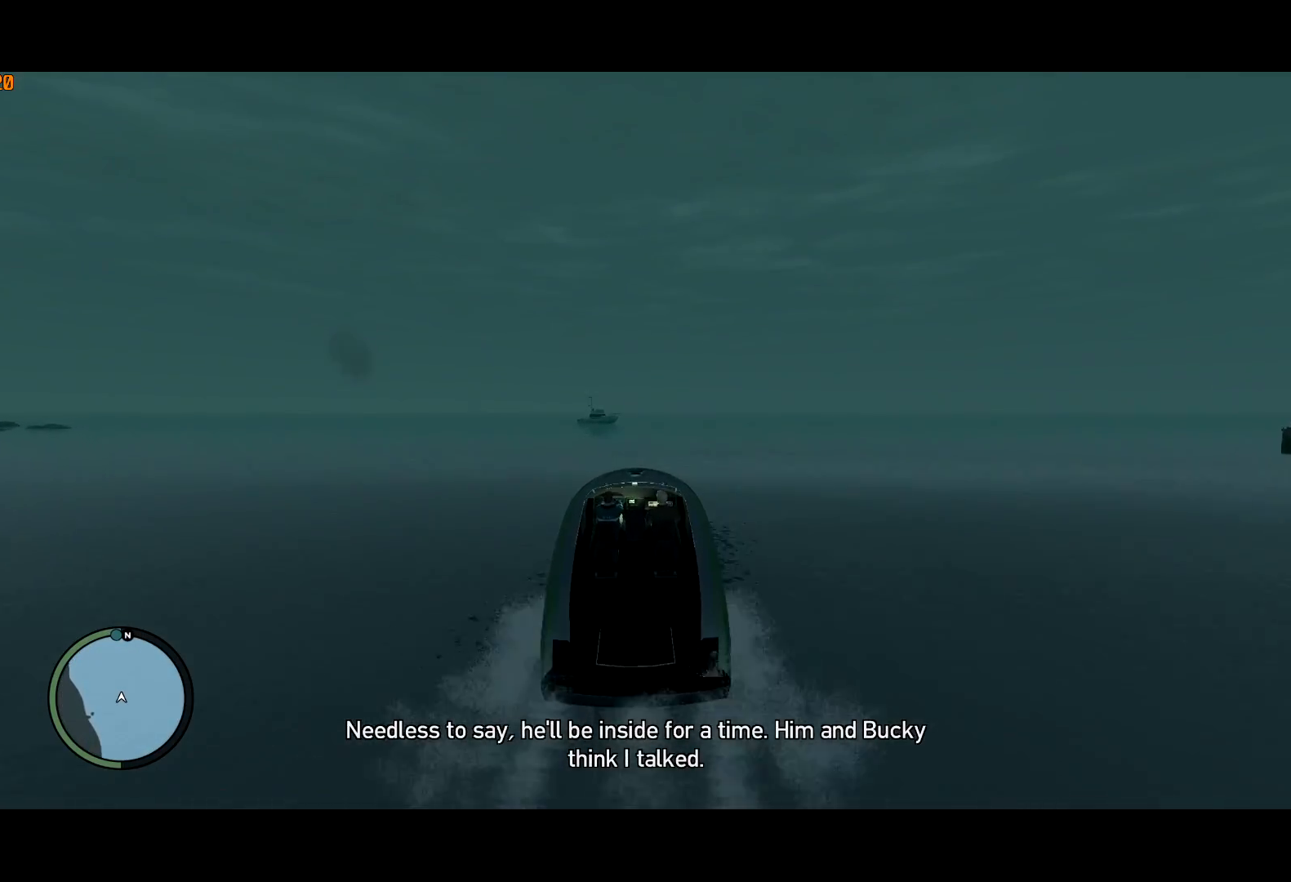
{"keys": ["ctrl", "w"], "mouse": [], "events": []}
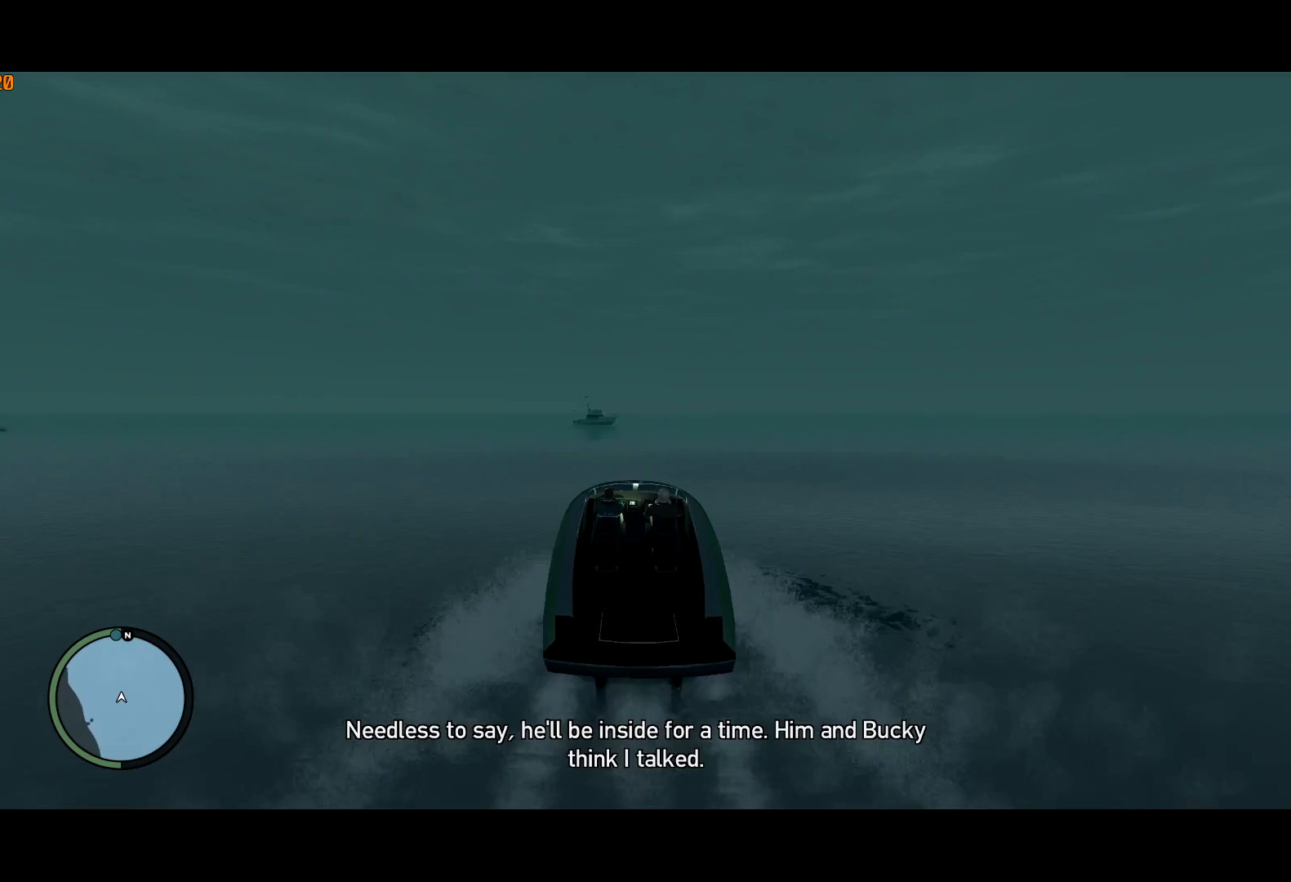
{"keys": ["ctrl", "w"], "mouse": [], "events": []}
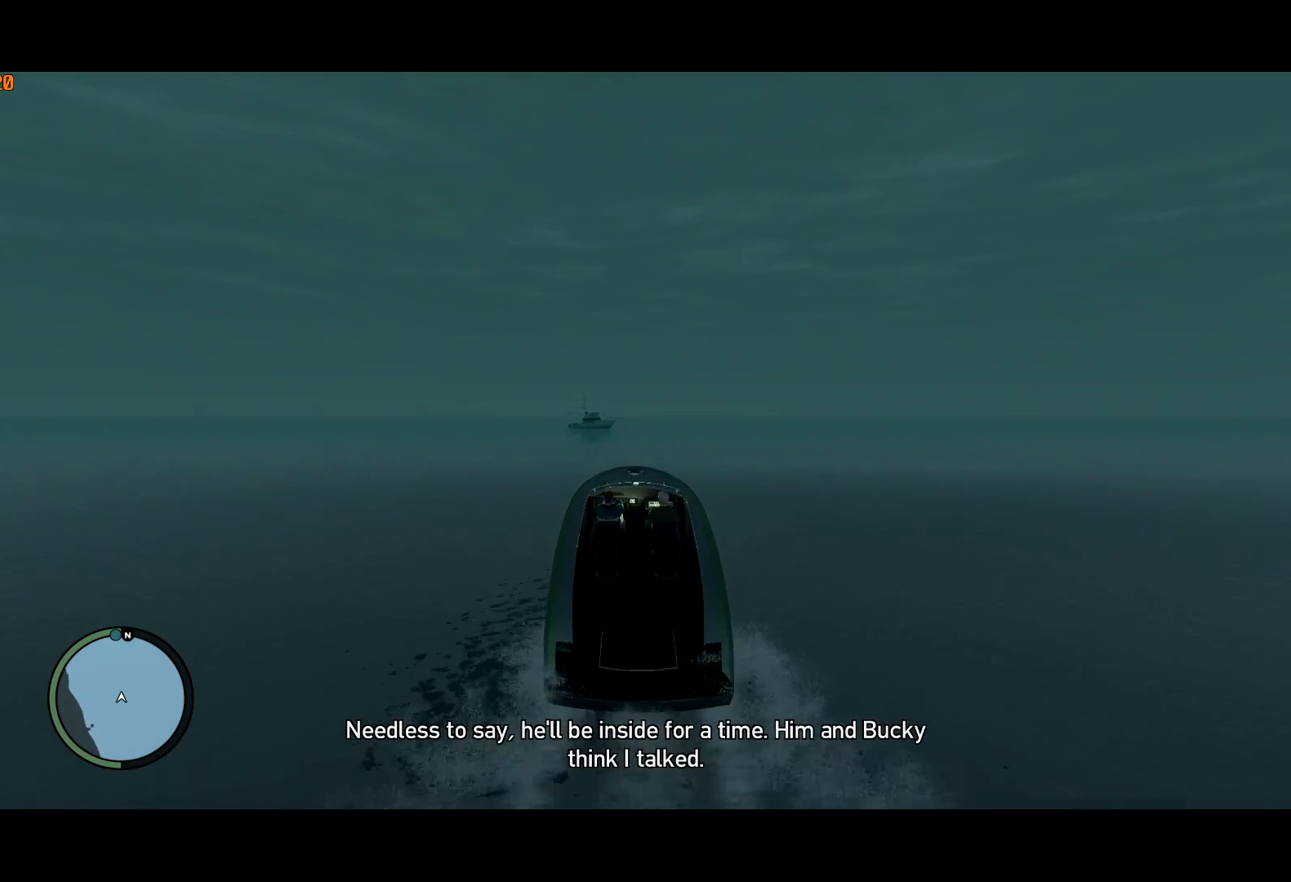
{"keys": ["ctrl", "w"], "mouse": [], "events": []}
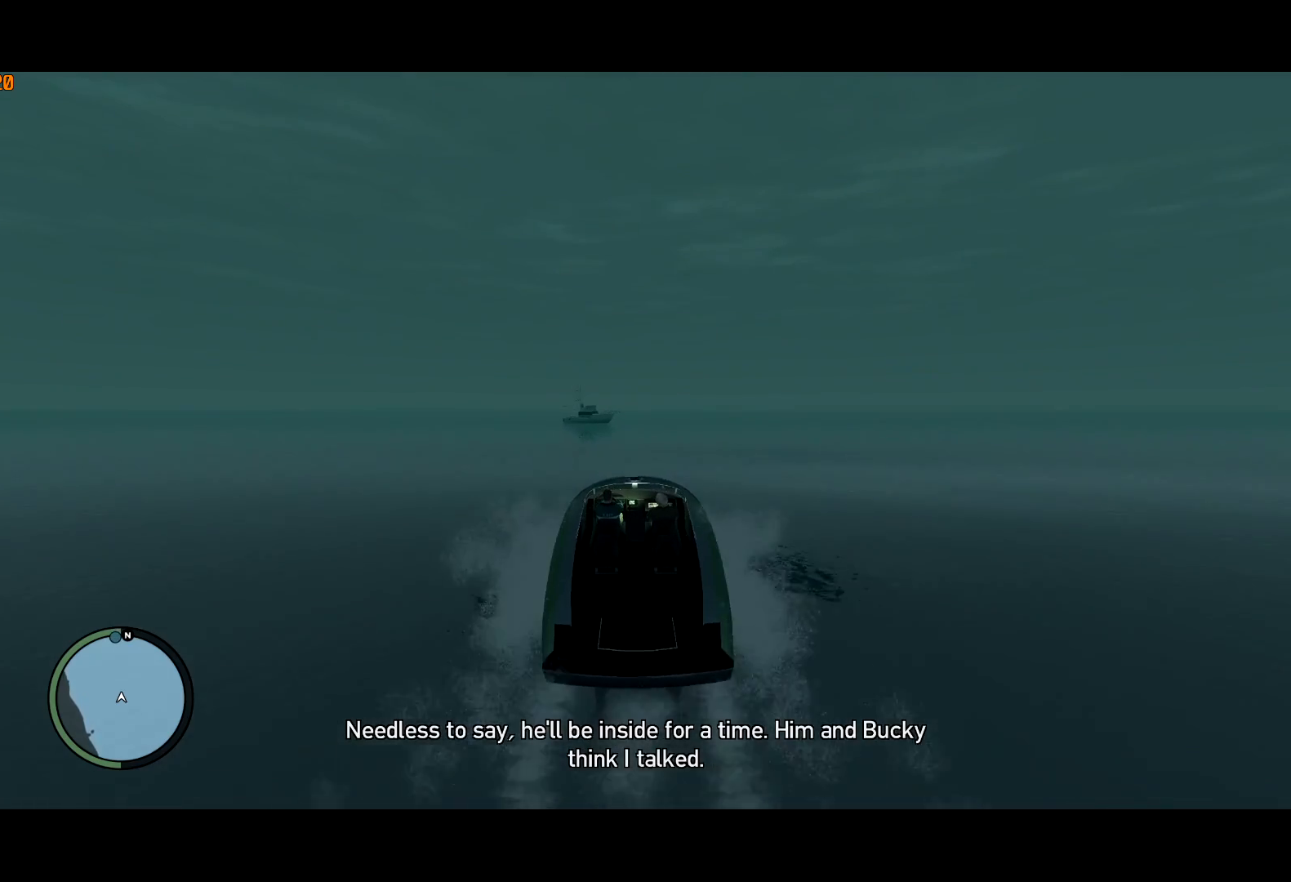
{"keys": ["a", "ctrl", "w"], "mouse": [], "events": [[467, "a", "down"]]}
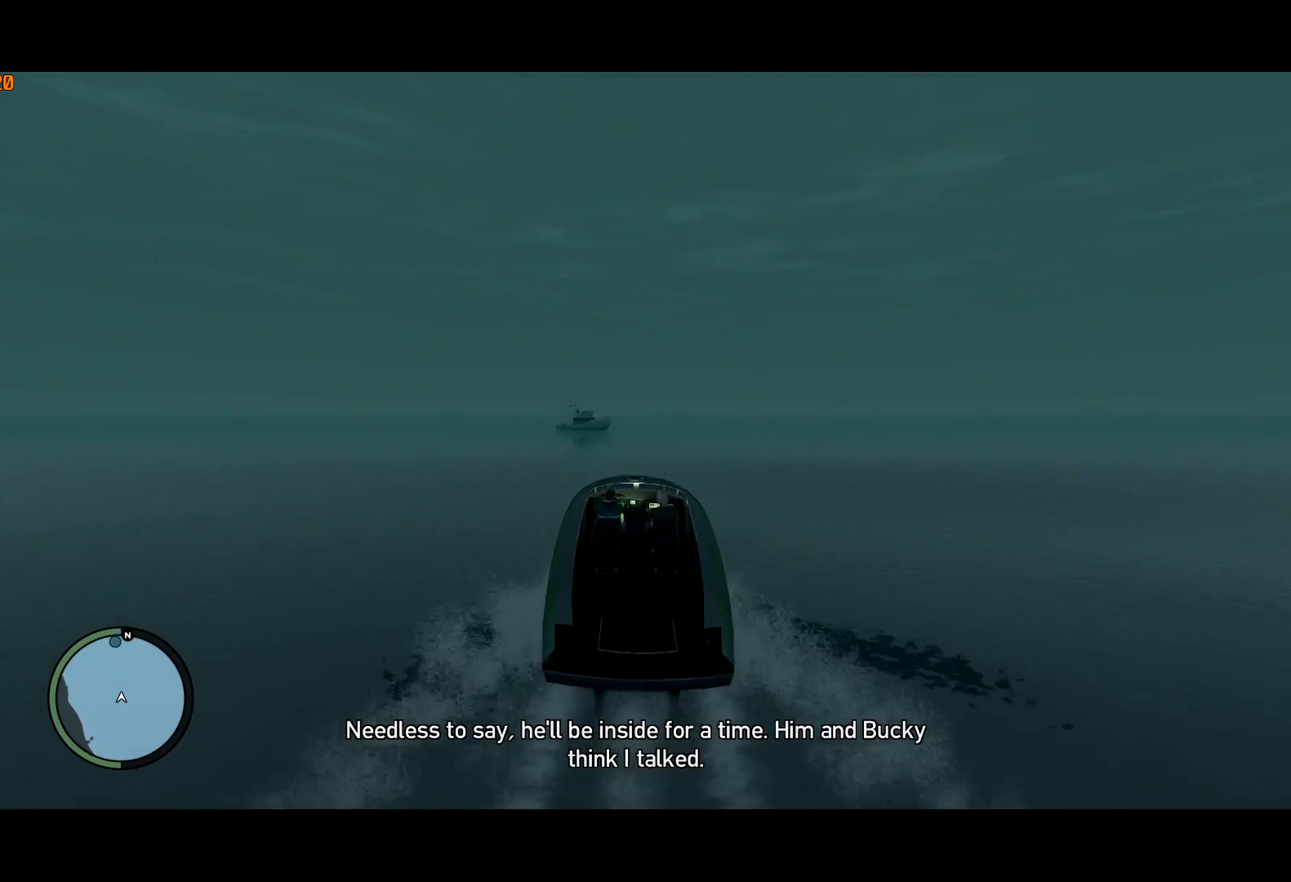
{"keys": ["ctrl", "w"], "mouse": ["right"], "events": [[67, "mouse_right", "down"], [200, "a", "up"]]}
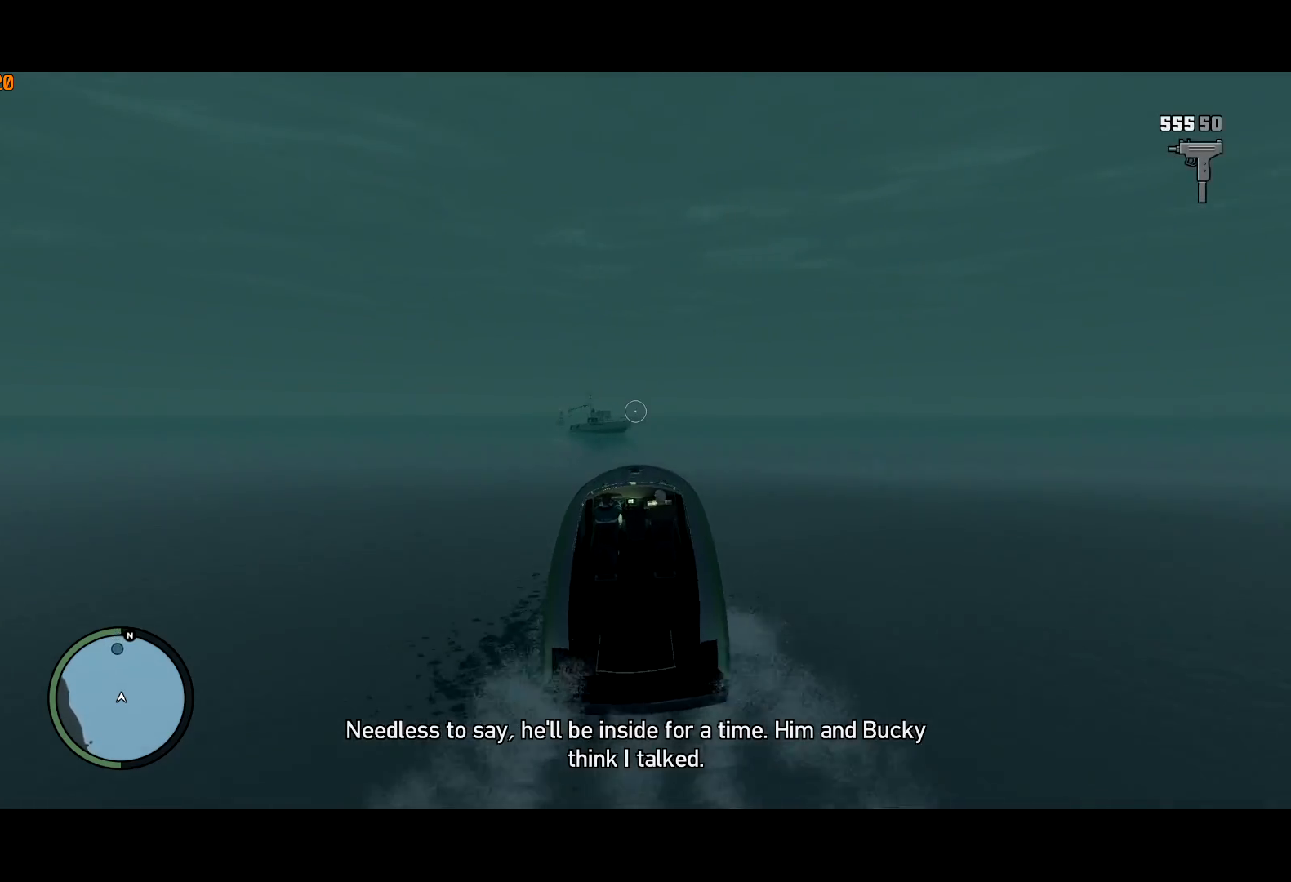
{"keys": ["ctrl", "w"], "mouse": ["right"], "events": [[33, "a", "down"], [67, "a", "up"]]}
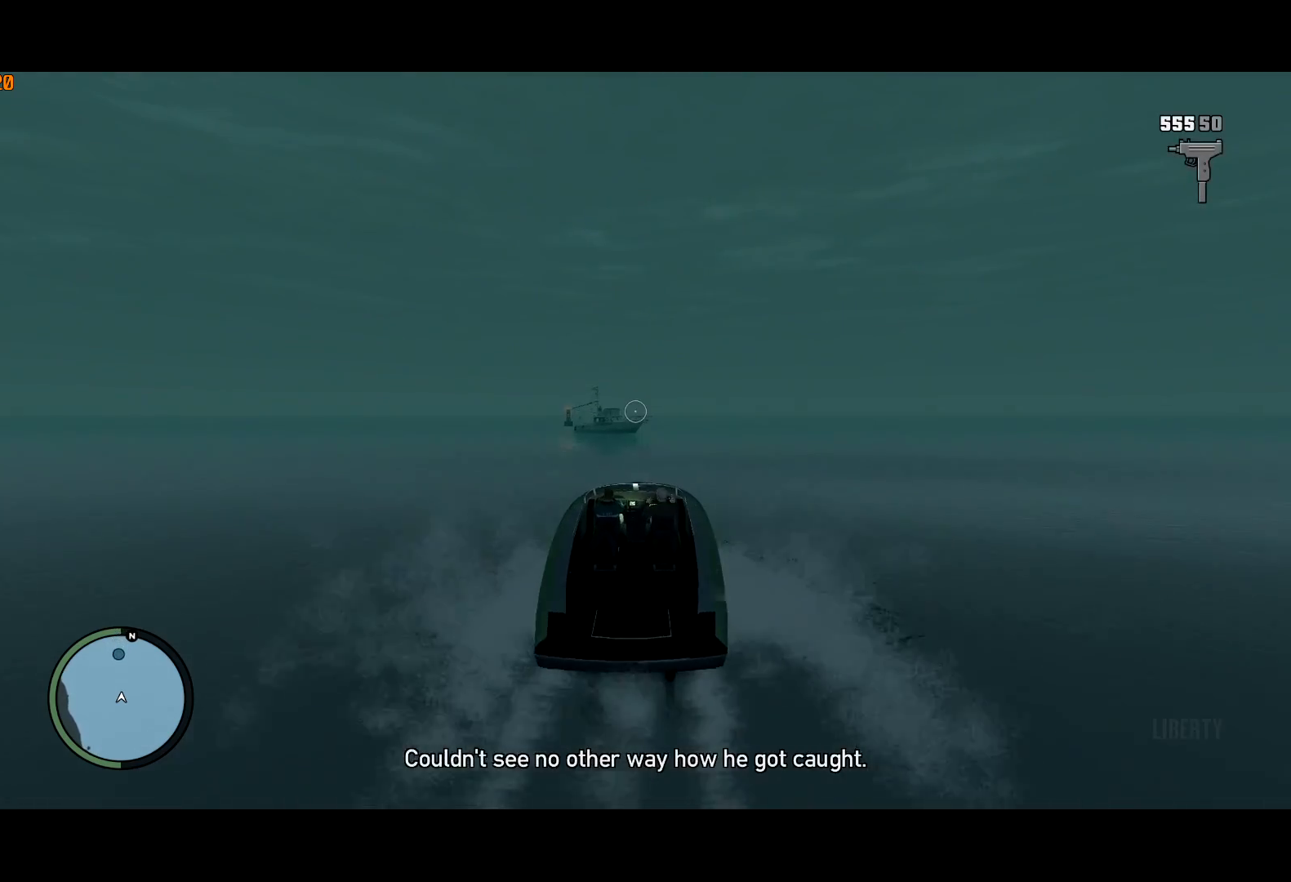
{"keys": ["ctrl", "w"], "mouse": [], "events": [[183, "mouse_right", "up"]]}
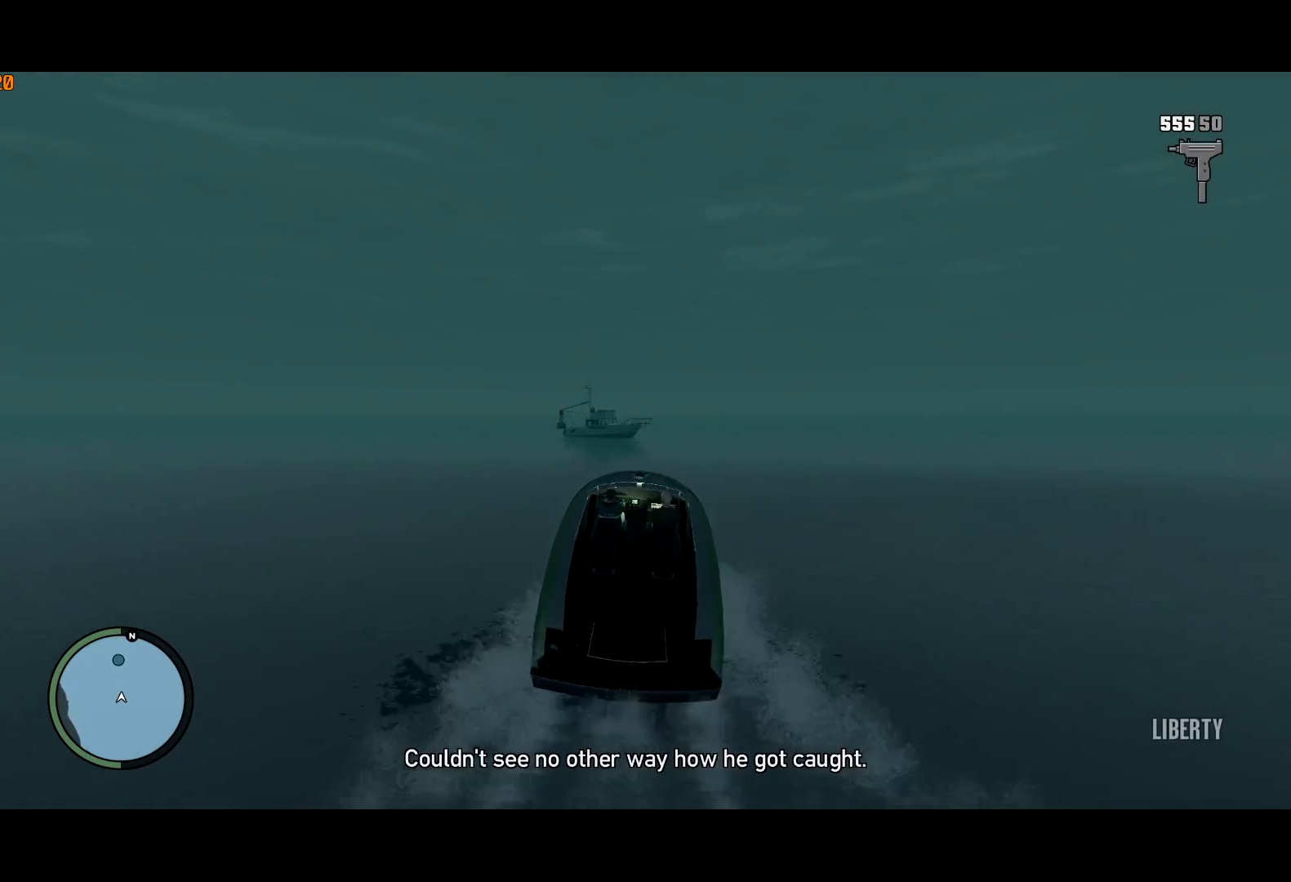
{"keys": ["ctrl", "return", "w"], "mouse": [], "events": [[100, "return", "down"], [200, "return", "up"], [283, "return", "down"], [383, "return", "up"], [433, "return", "down"]]}
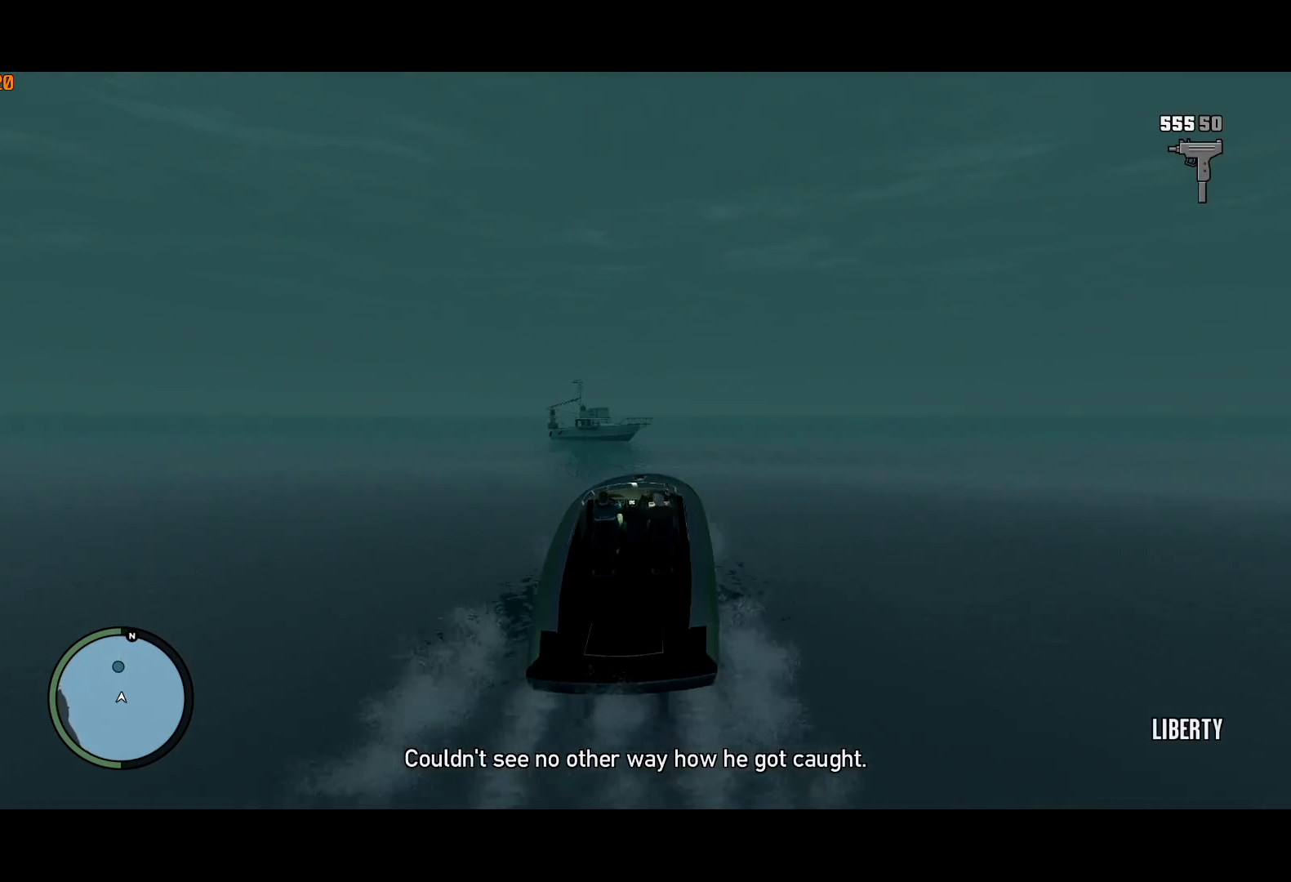
{"keys": ["ctrl", "return", "w"], "mouse": [], "events": [[33, "return", "up"], [67, "return", "down"], [167, "return", "up"], [217, "return", "down"], [267, "return", "up"], [350, "return", "down"], [400, "return", "up"], [500, "return", "down"]]}
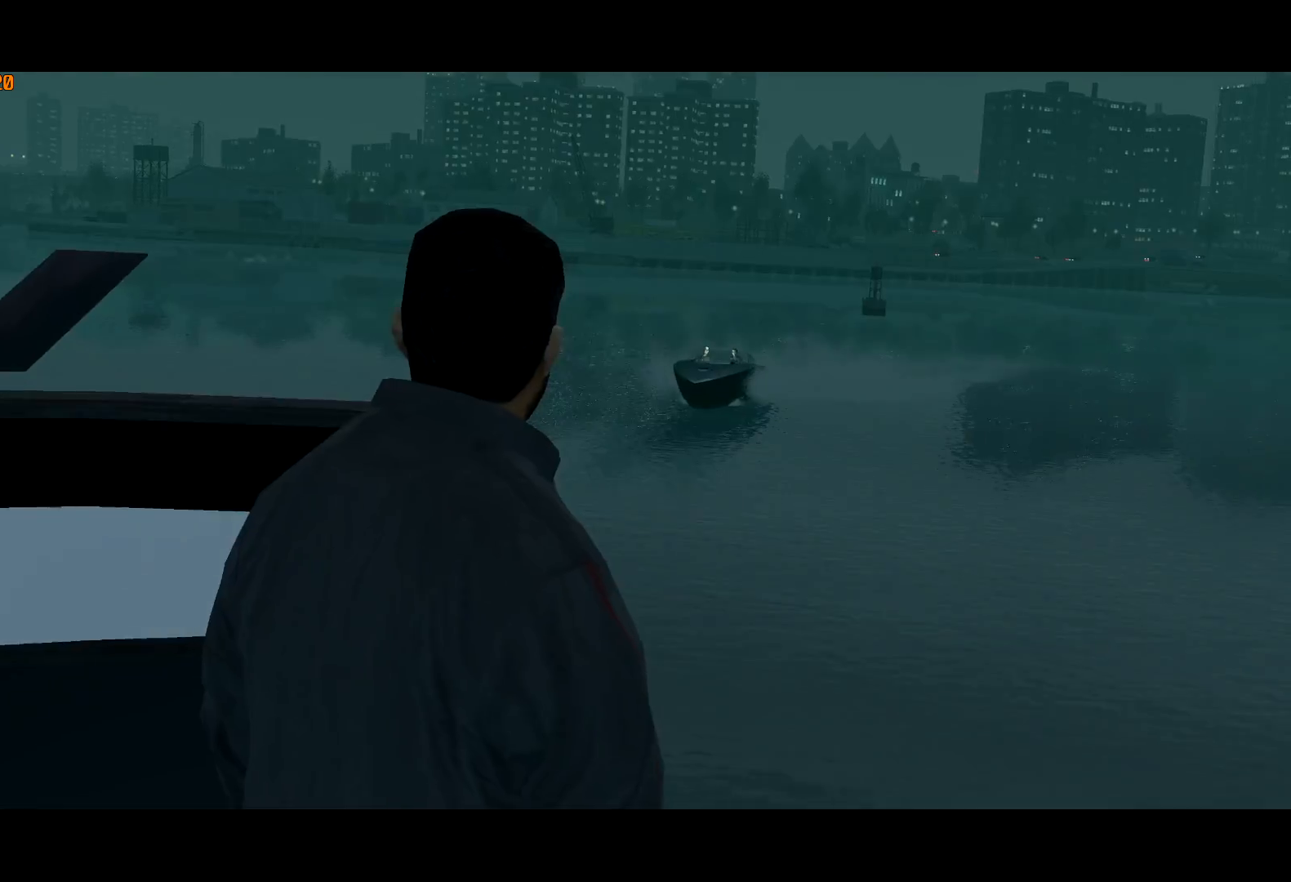
{"keys": ["w"], "mouse": [], "events": [[50, "return", "up"], [83, "return", "down"], [183, "return", "up"], [233, "return", "down"], [317, "return", "up"], [367, "return", "down"], [417, "ctrl", "up"], [417, "return", "up"]]}
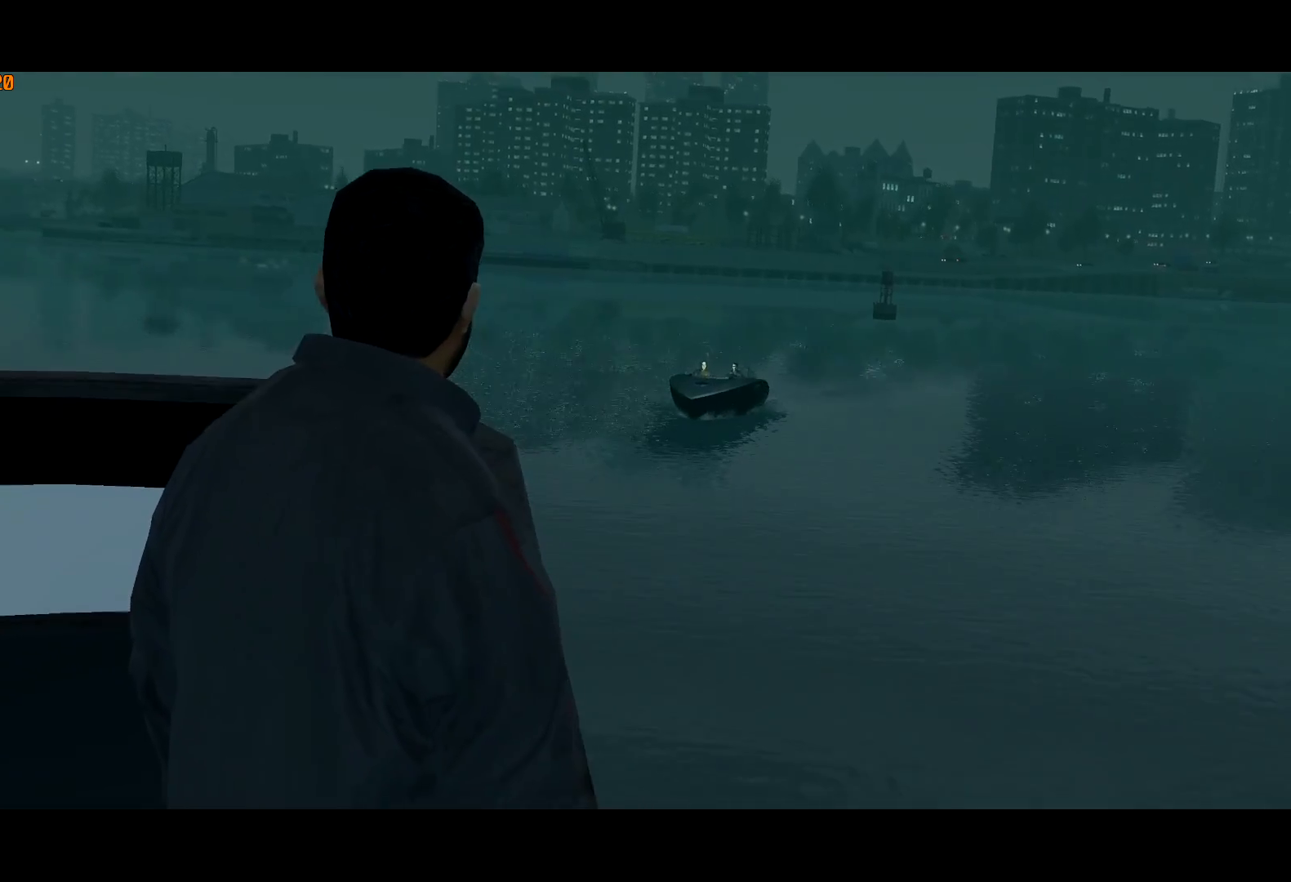
{"keys": ["ctrl", "w"], "mouse": [], "events": [[17, "return", "down"], [50, "ctrl", "down"], [50, "return", "up"], [100, "return", "down"], [200, "return", "up"], [250, "return", "down"], [333, "return", "up"], [383, "return", "down"], [433, "return", "up"]]}
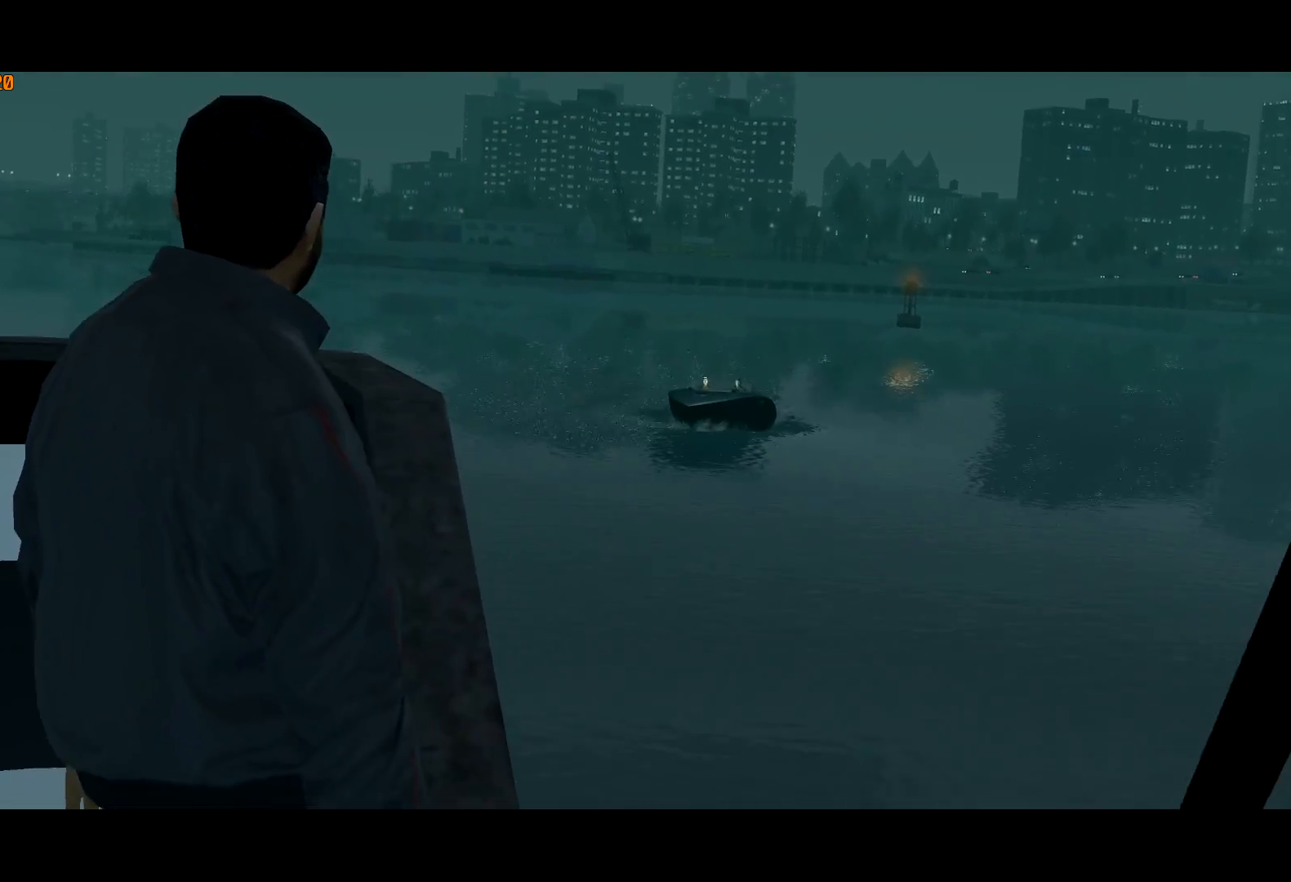
{"keys": ["ctrl", "w"], "mouse": [], "events": [[33, "return", "down"], [83, "return", "up"], [167, "return", "down"], [217, "return", "up"], [267, "return", "down"], [350, "return", "up"], [400, "return", "down"], [450, "return", "up"]]}
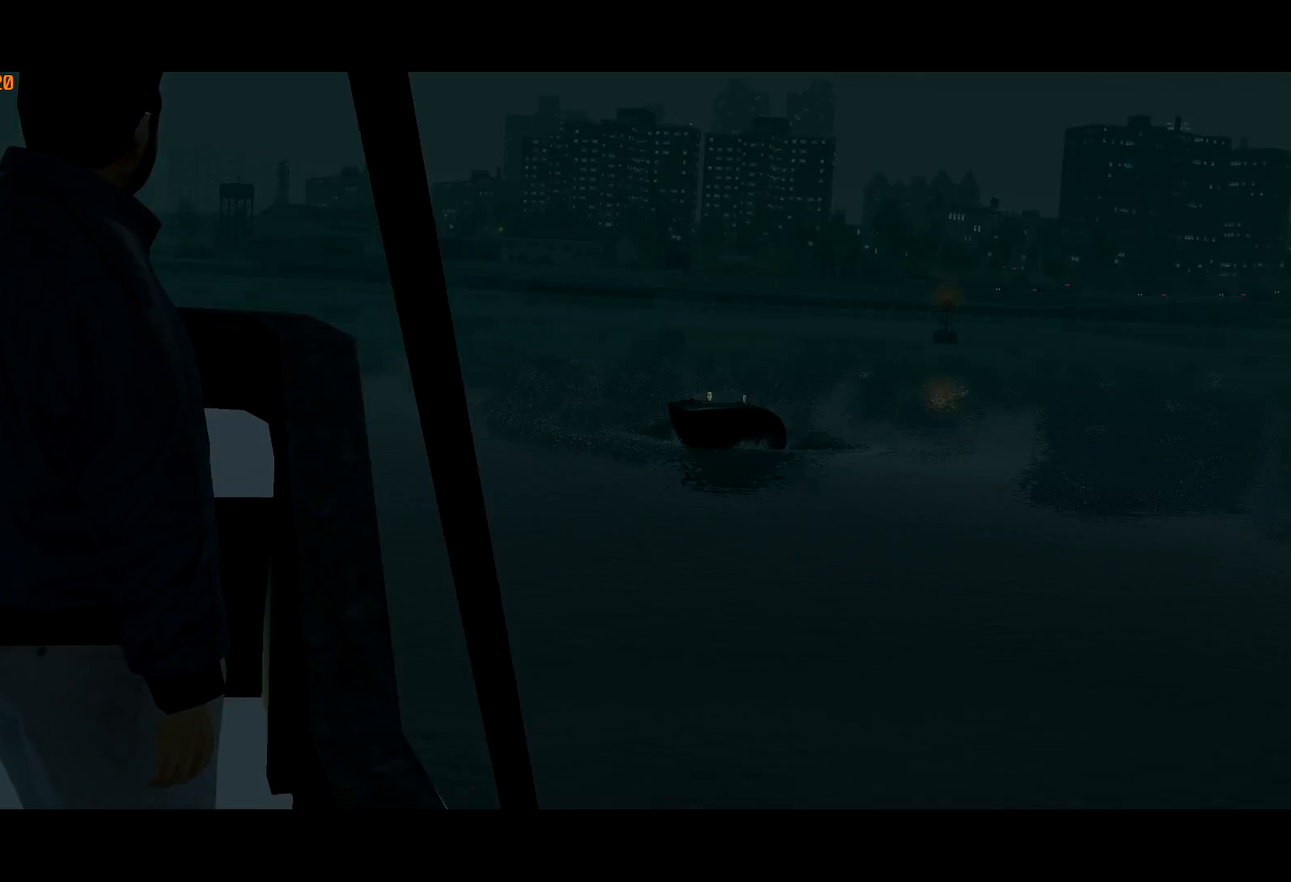
{"keys": ["ctrl", "w"], "mouse": [], "events": []}
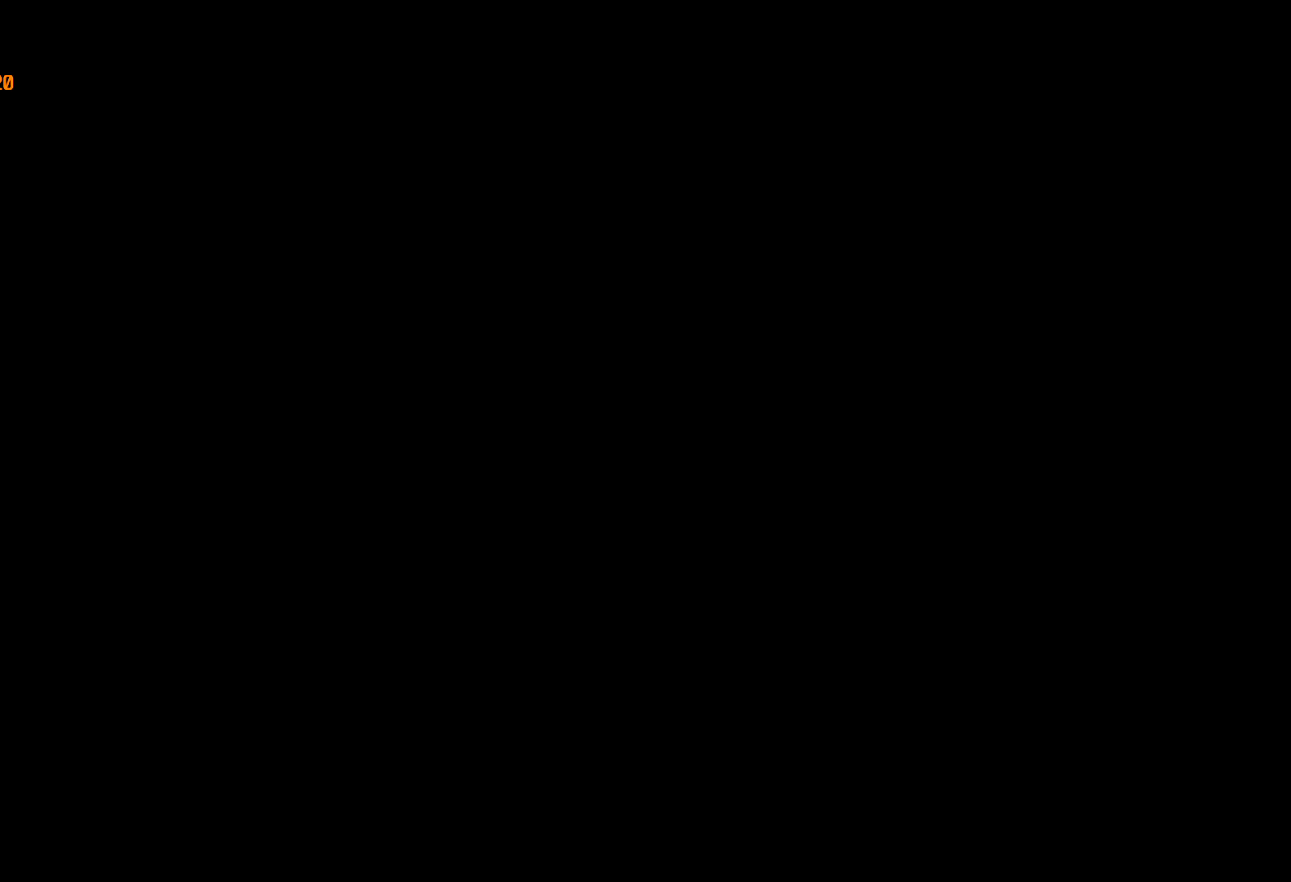
{"keys": ["ctrl", "w"], "mouse": ["right"], "events": [[433, "mouse_right", "down"]]}
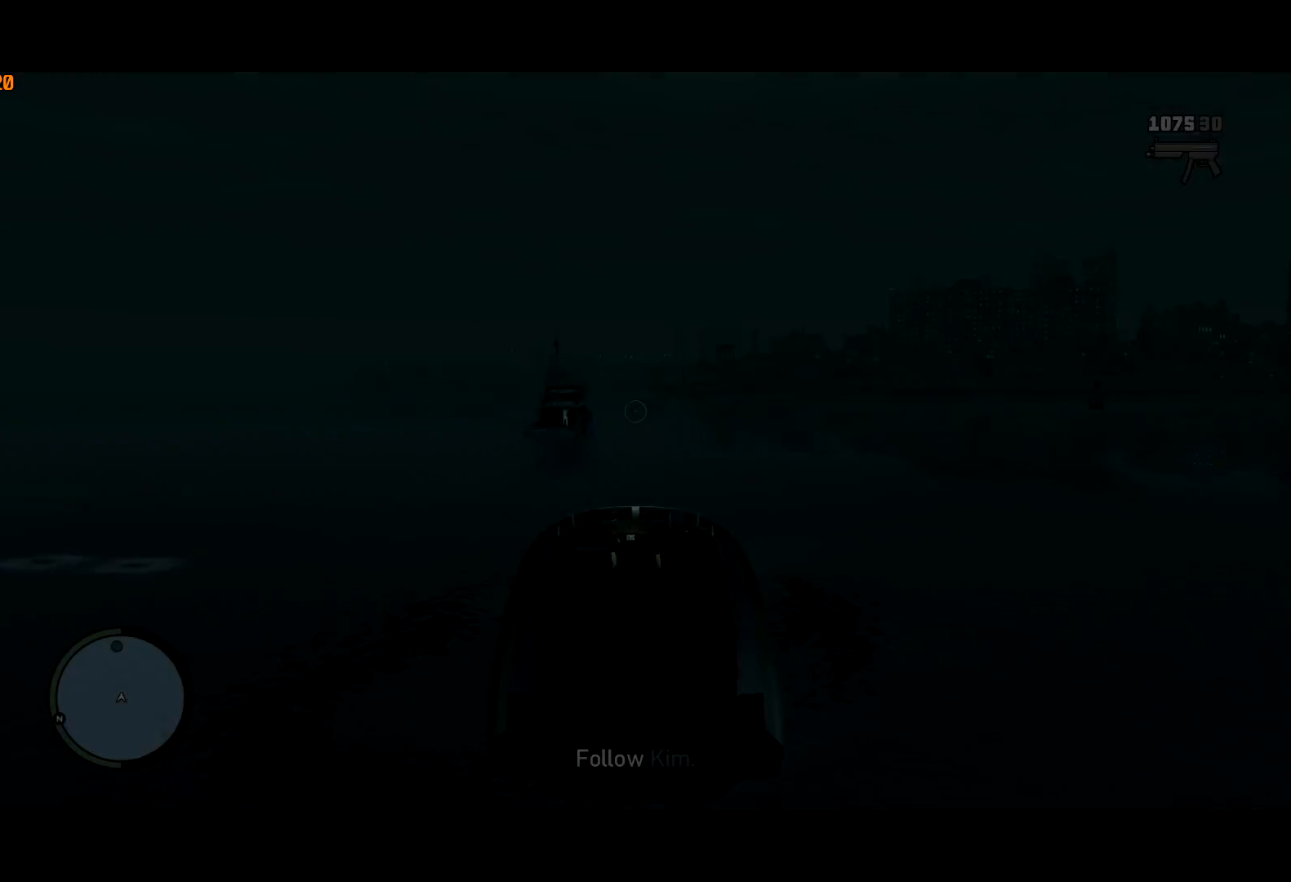
{"keys": ["ctrl", "w"], "mouse": ["right"], "events": [[167, "mouse_left", "down"], [217, "mouse_left", "up"]]}
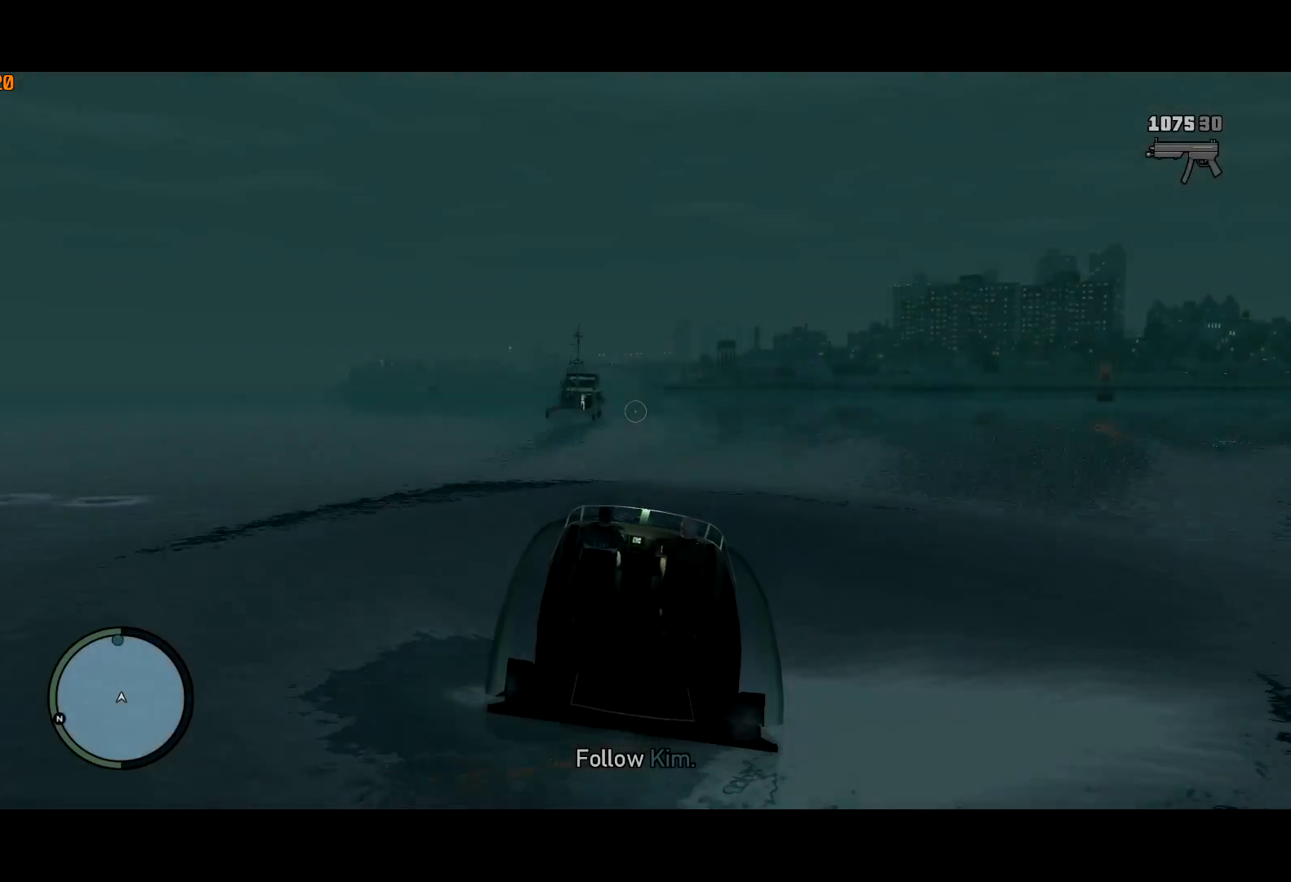
{"keys": ["ctrl", "w"], "mouse": [], "events": [[50, "mouse_right", "up"]]}
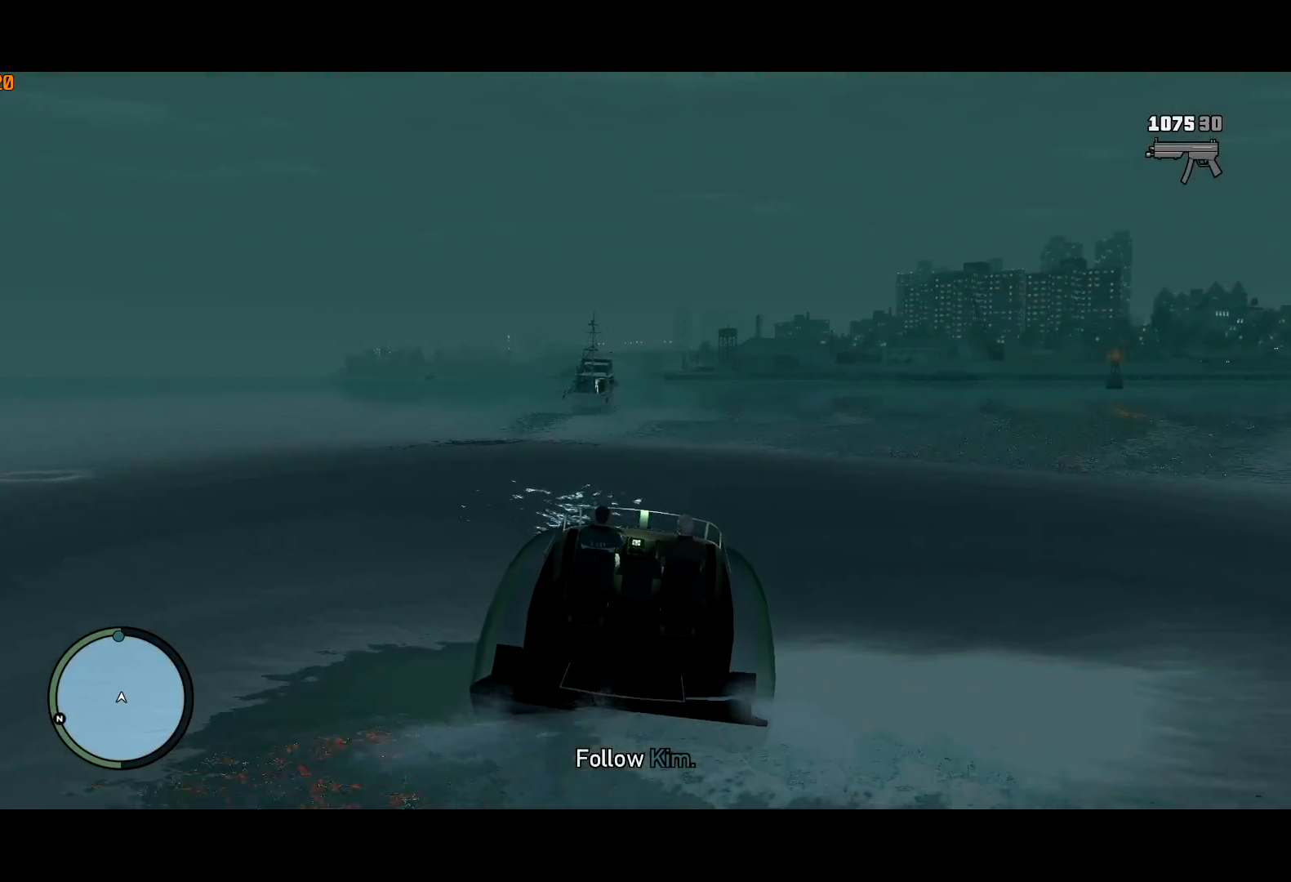
{"keys": ["ctrl", "w"], "mouse": [], "events": [[17, "a", "down"], [150, "a", "up"]]}